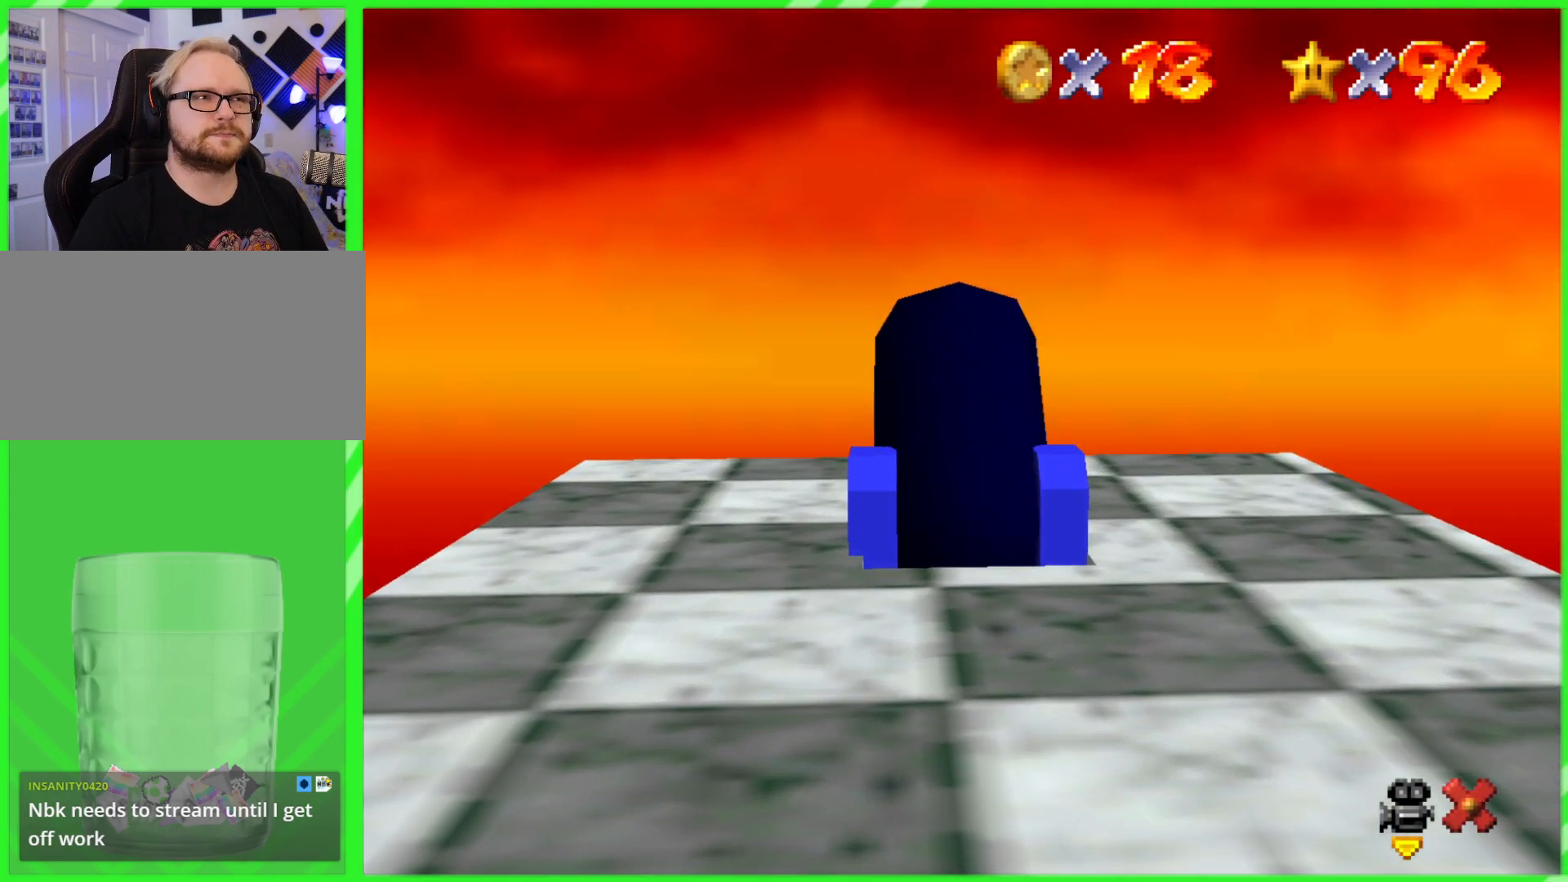
Gameplay with a controller (Nintendo layout); each line is a JSON object with the inputs held at the frame after it. "events" lists button and stick changes between this image and that frame as [ms after this image, input, new state], when the widget could be followed in between. Not read: DPAD_DOWN DPAD_UP L1 L3 R1 R3 X Y.
{"buttons": [], "left_stick": "right", "events": [[450, "left_stick", "right"]]}
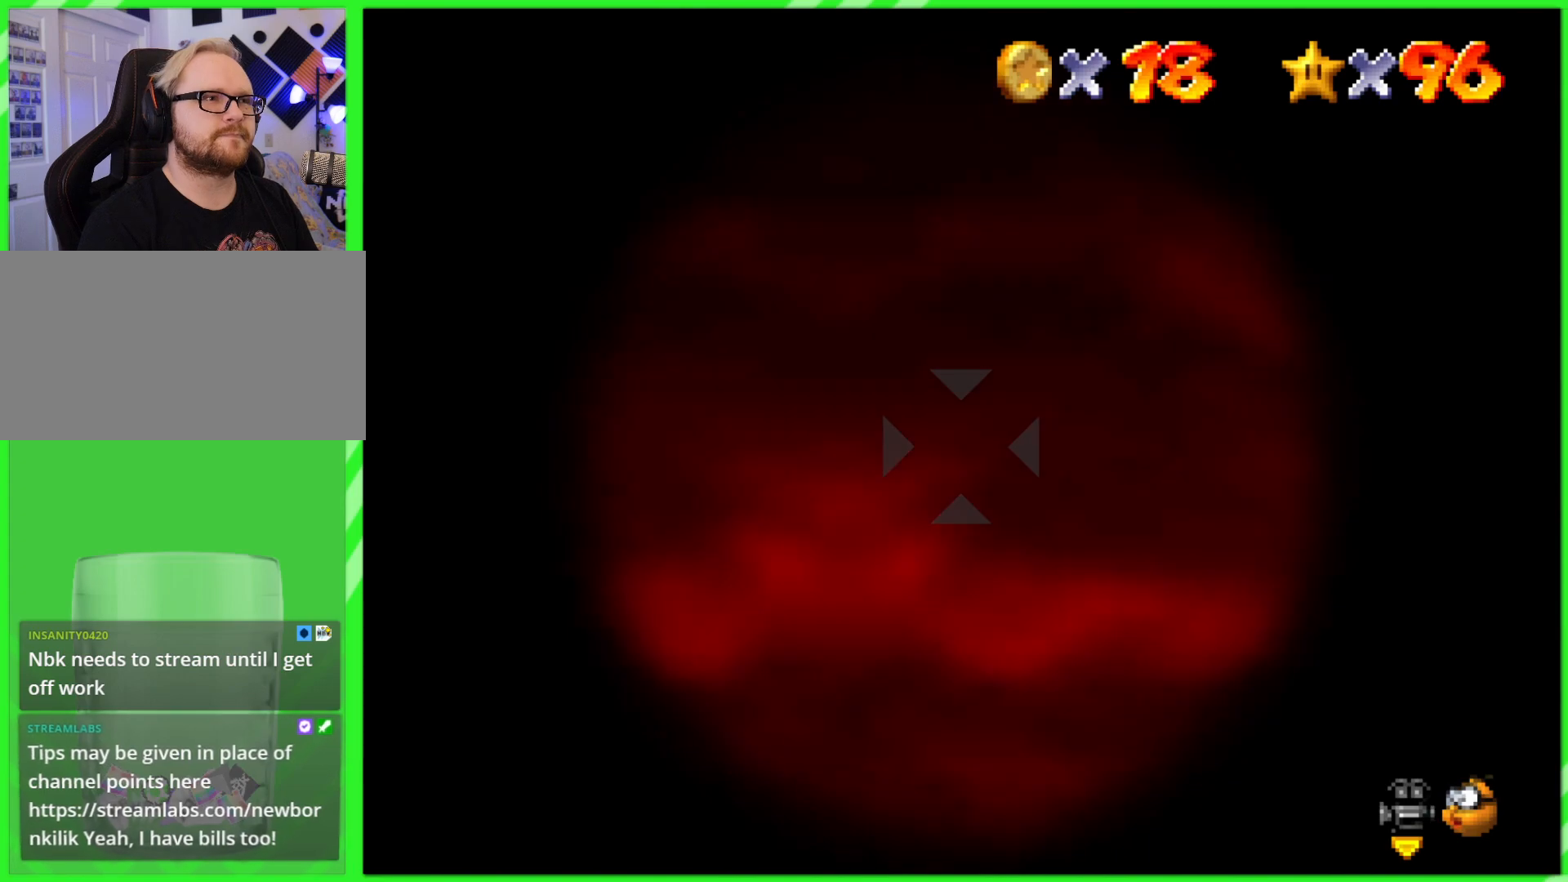
{"buttons": [], "left_stick": "up-right", "events": [[50, "left_stick", "up-right"]]}
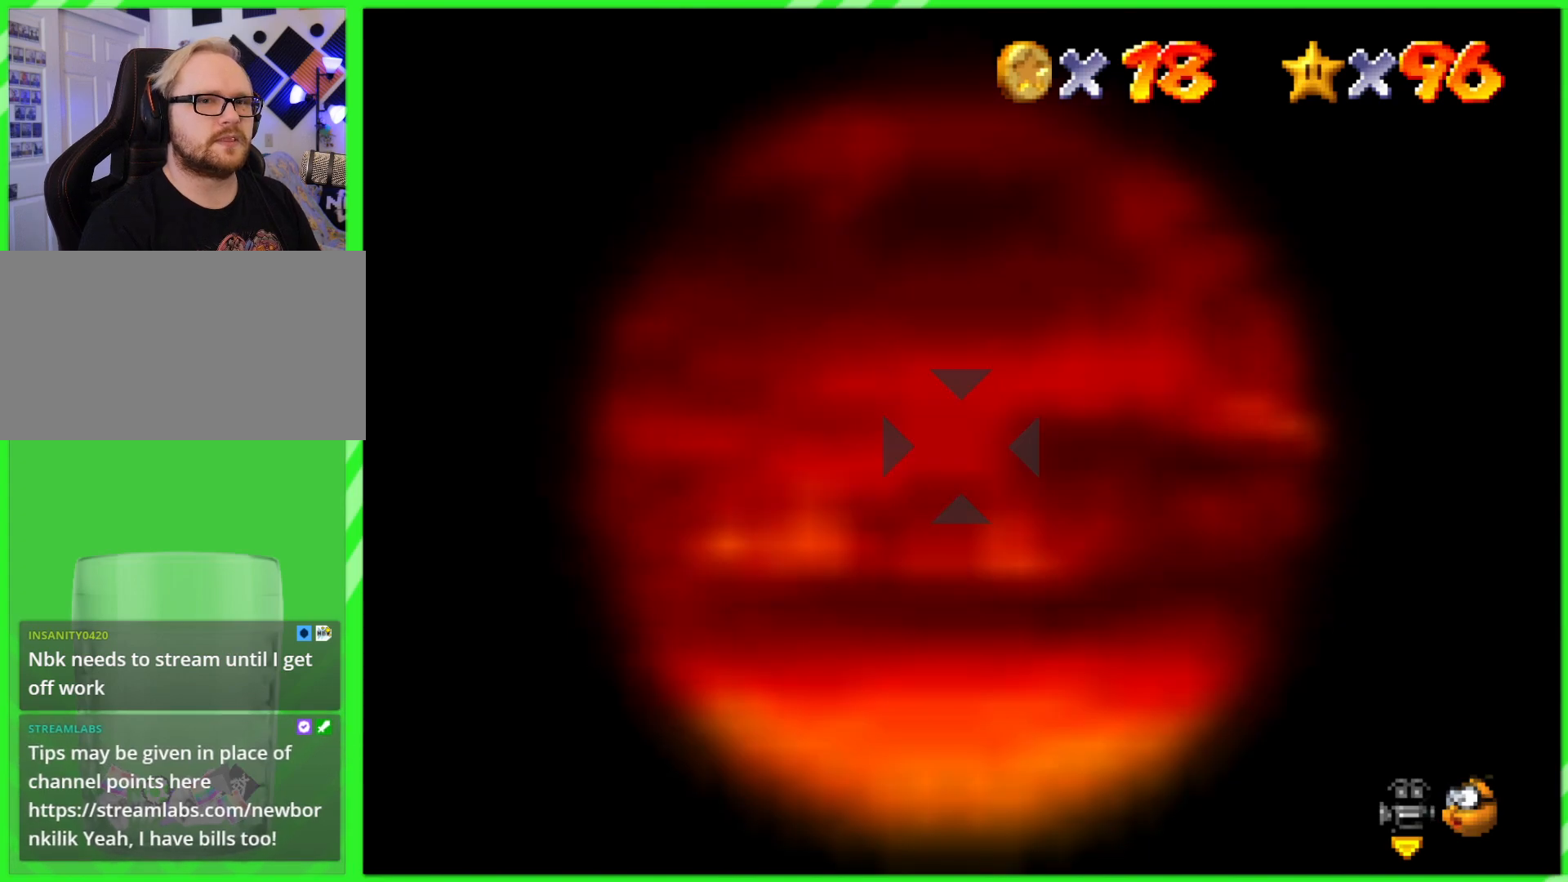
{"buttons": [], "left_stick": "up-right", "events": []}
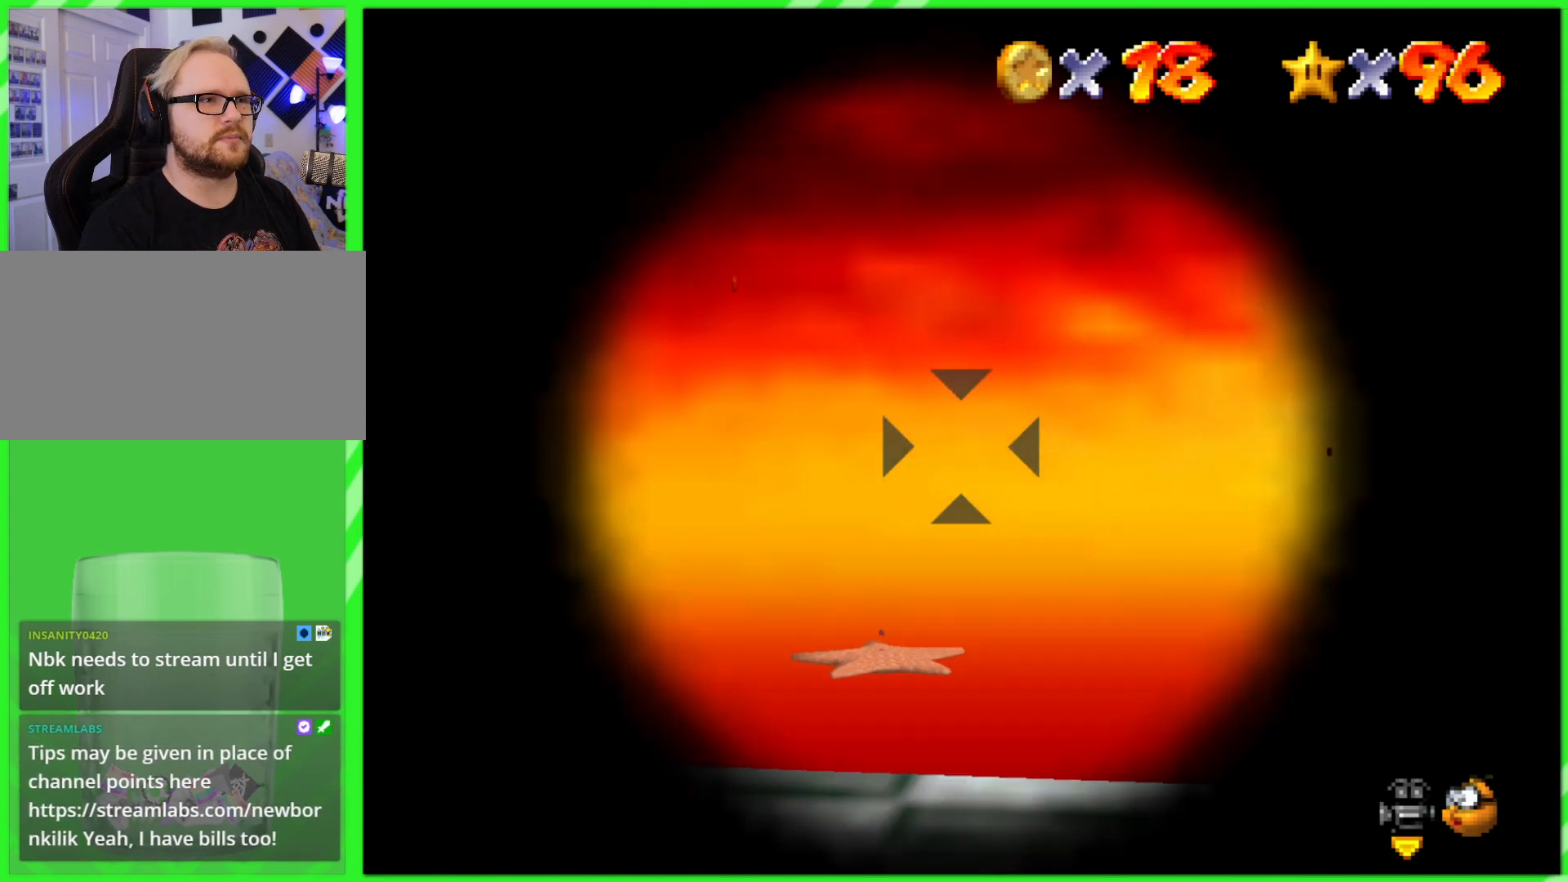
{"buttons": [], "left_stick": "down-right", "events": [[117, "left_stick", "right"], [400, "left_stick", "down-right"]]}
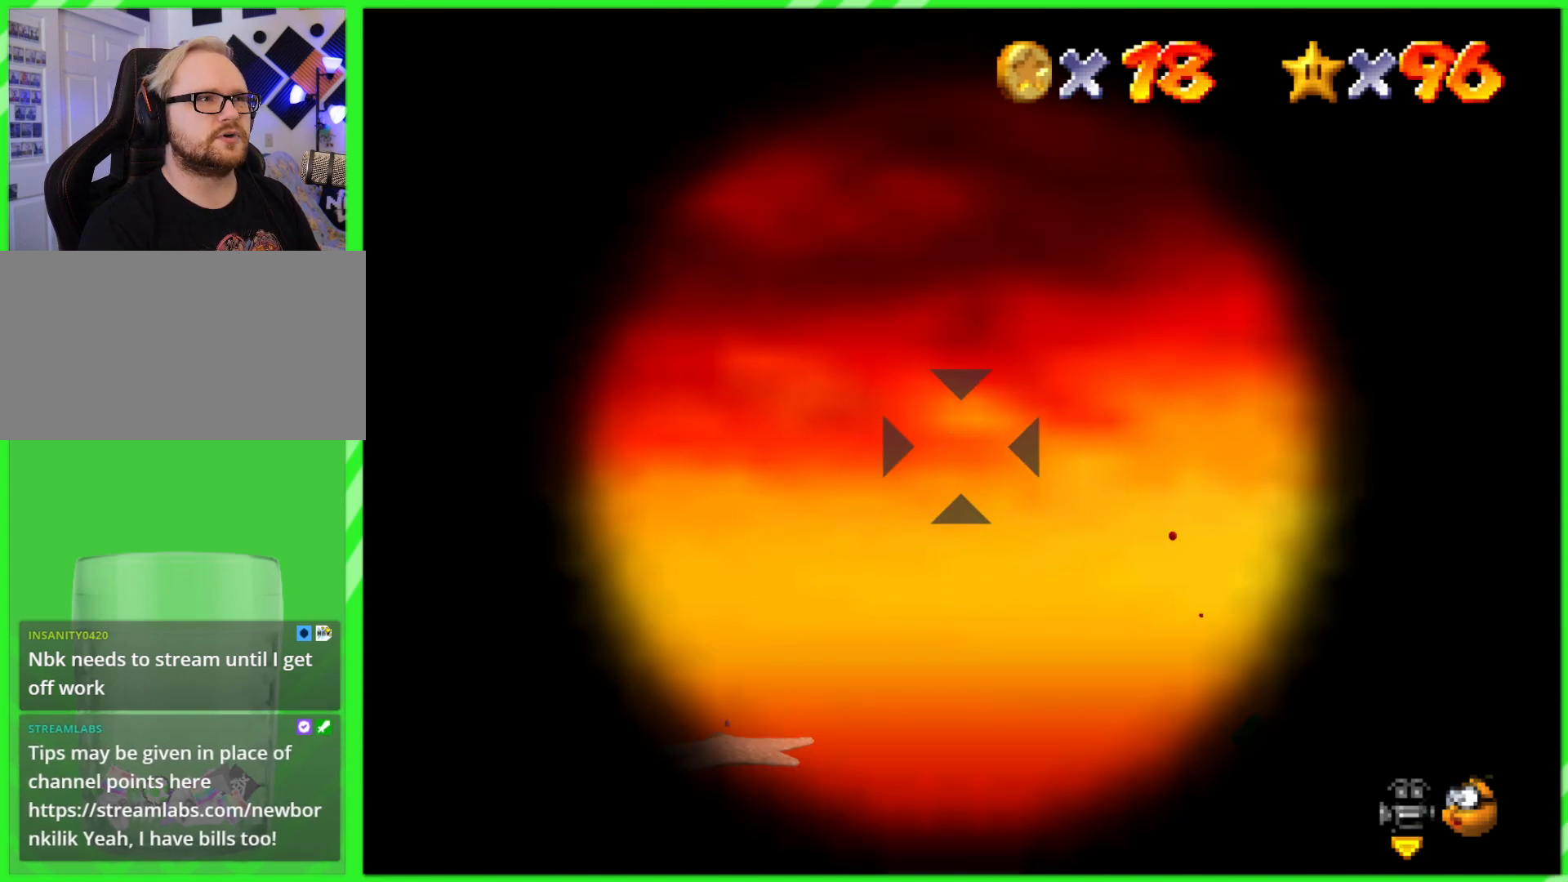
{"buttons": [], "left_stick": "center", "events": [[50, "left_stick", "down"], [333, "left_stick", "center"]]}
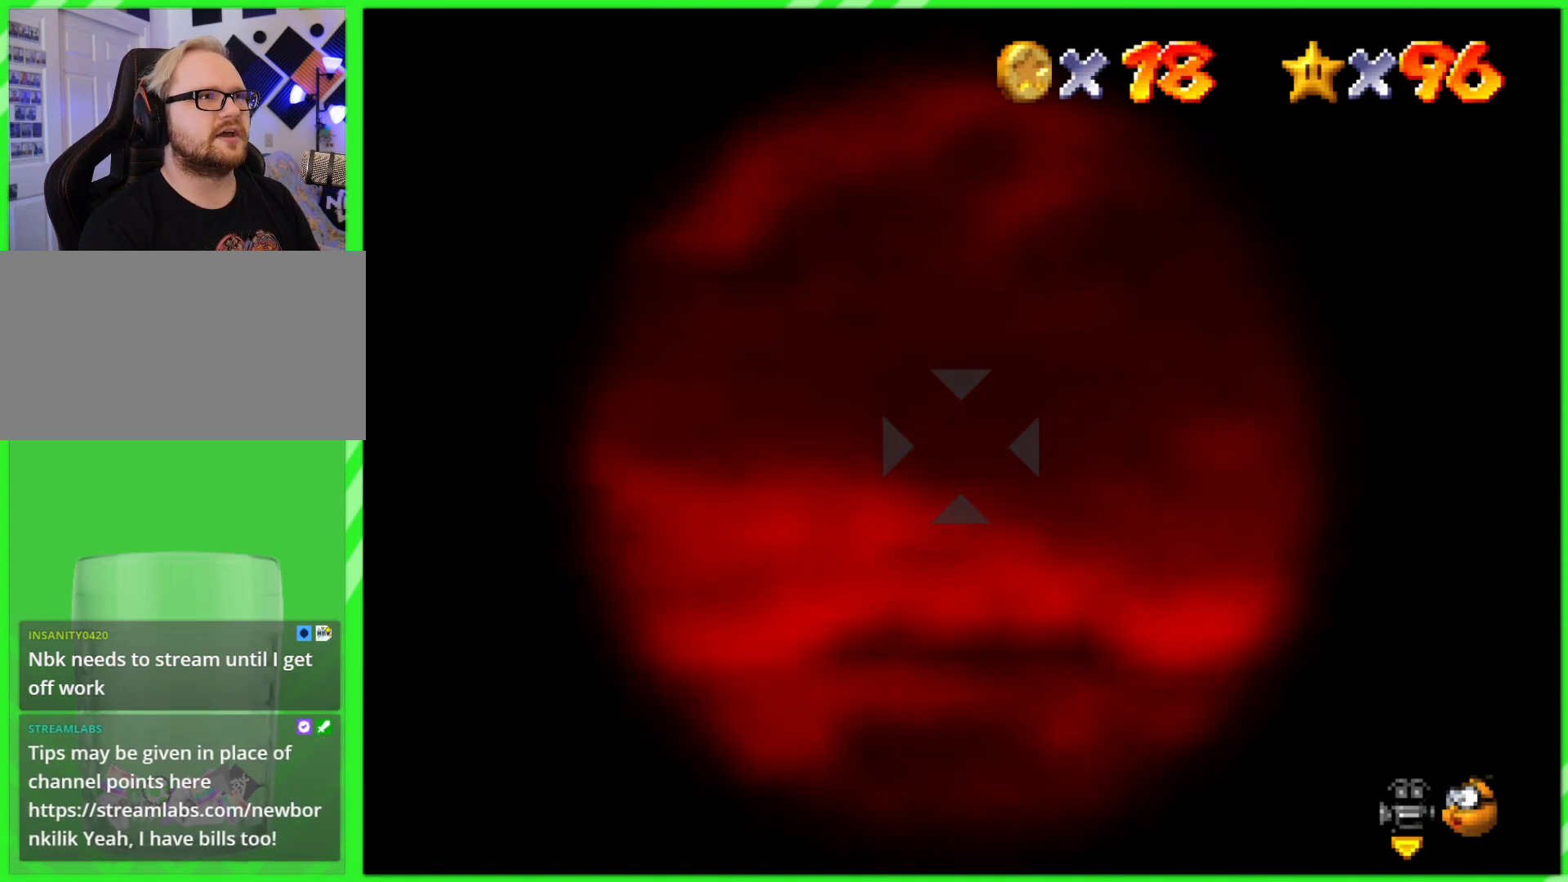
{"buttons": [], "left_stick": "center", "events": [[100, "A", "down"], [217, "A", "up"]]}
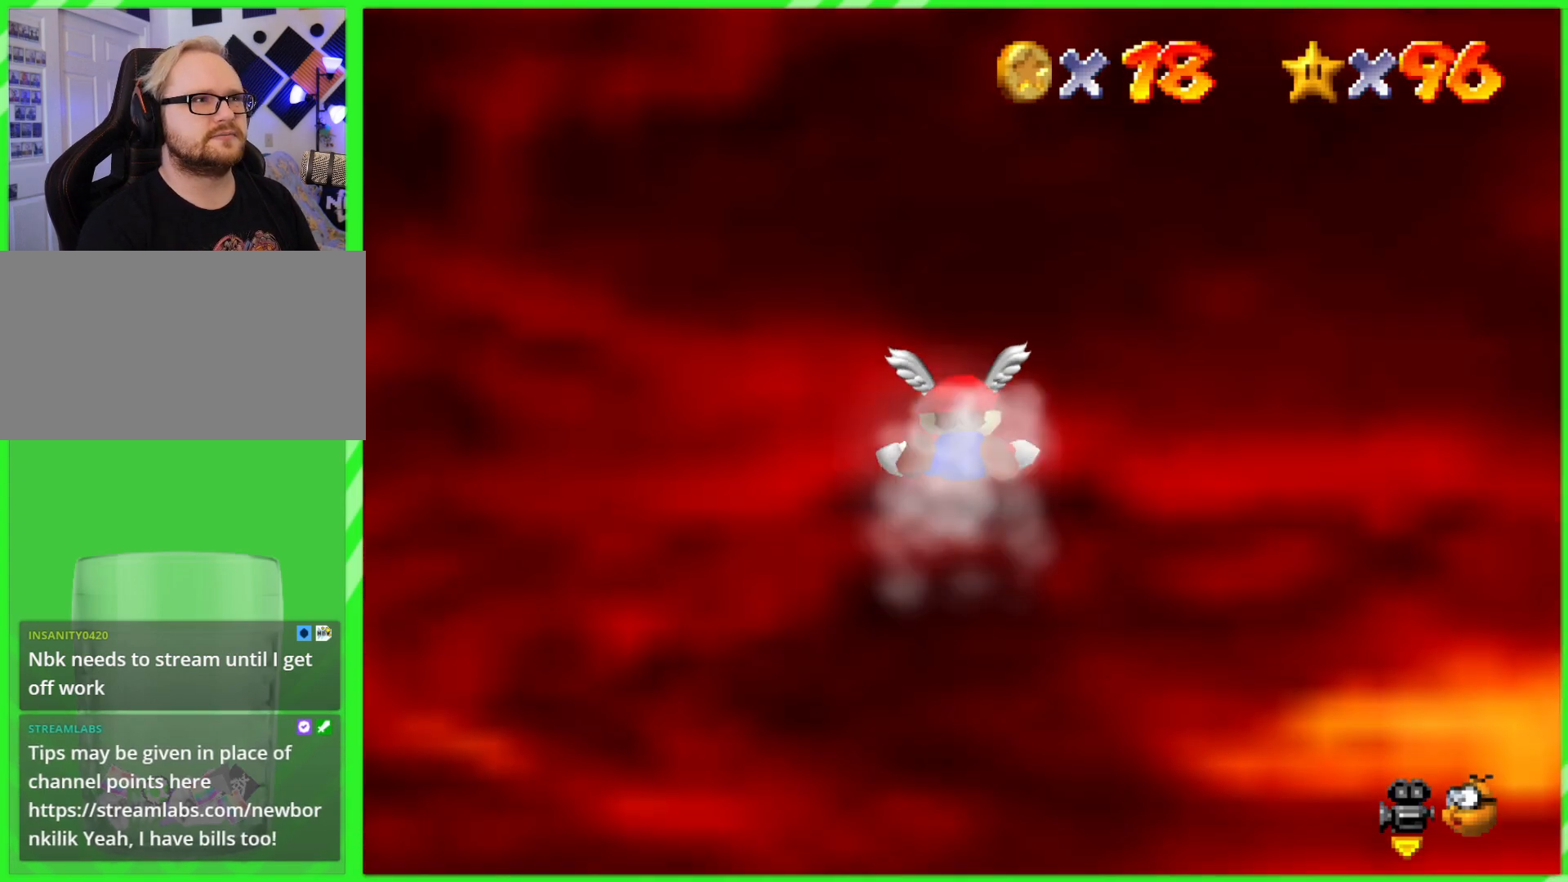
{"buttons": [], "left_stick": "center", "events": []}
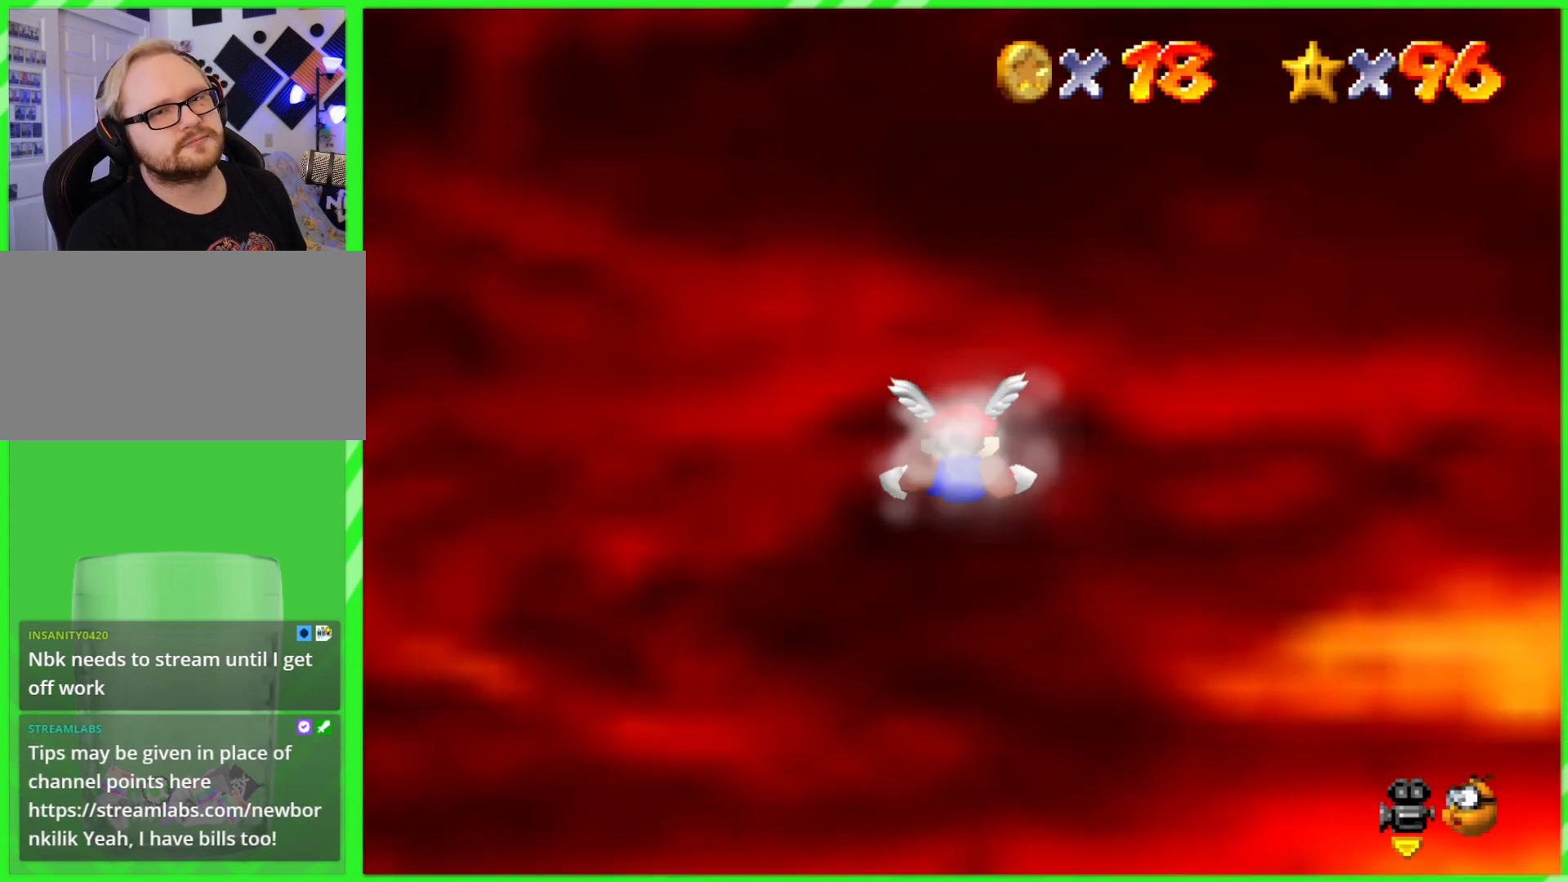
{"buttons": [], "left_stick": "center", "events": []}
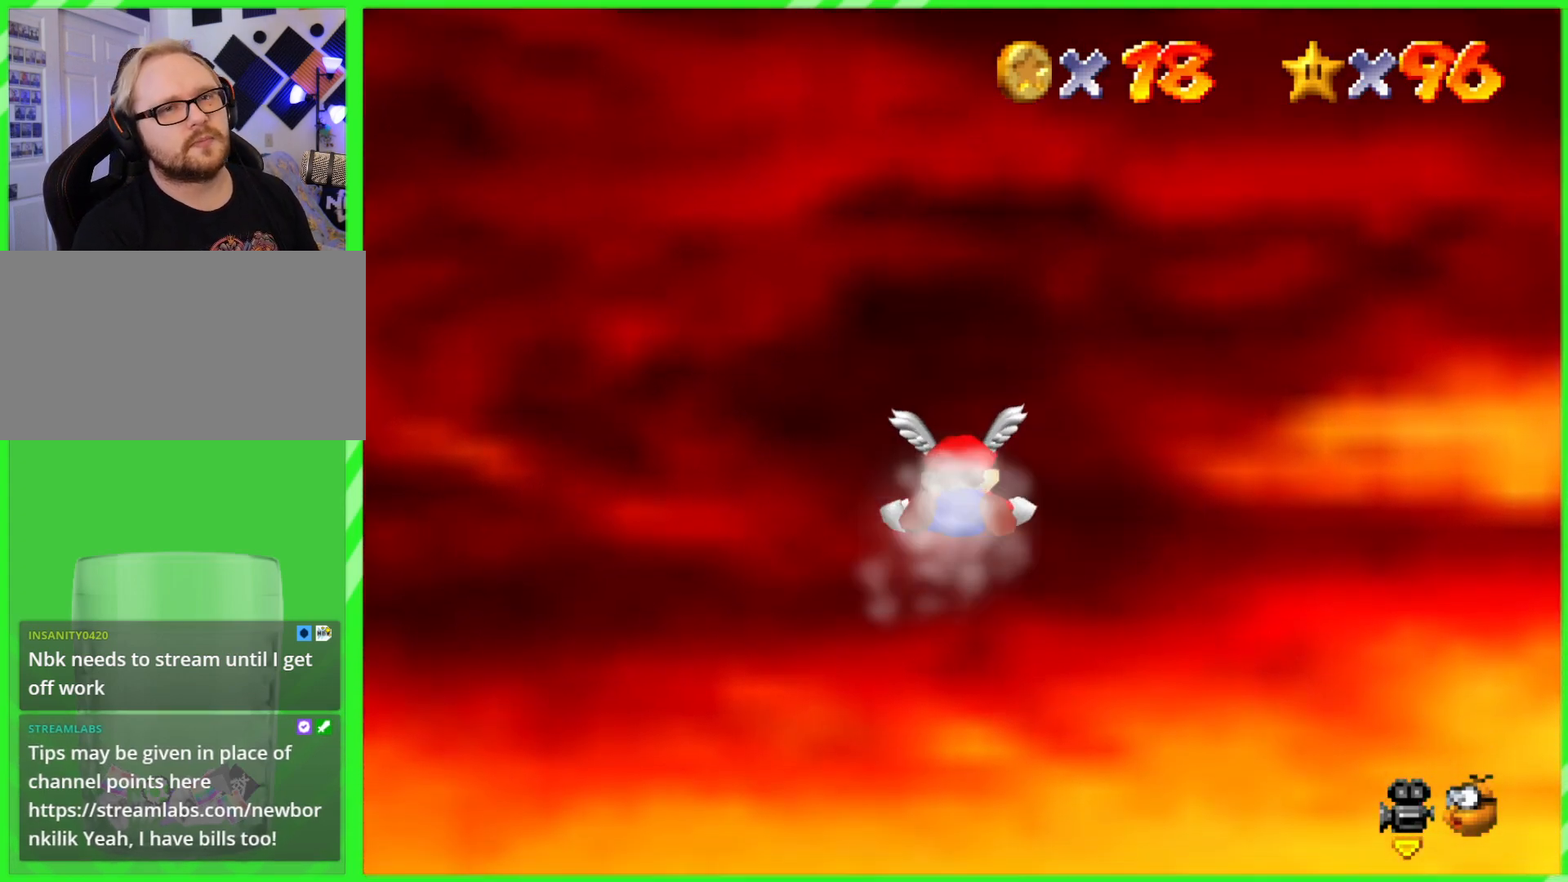
{"buttons": [], "left_stick": "center", "events": []}
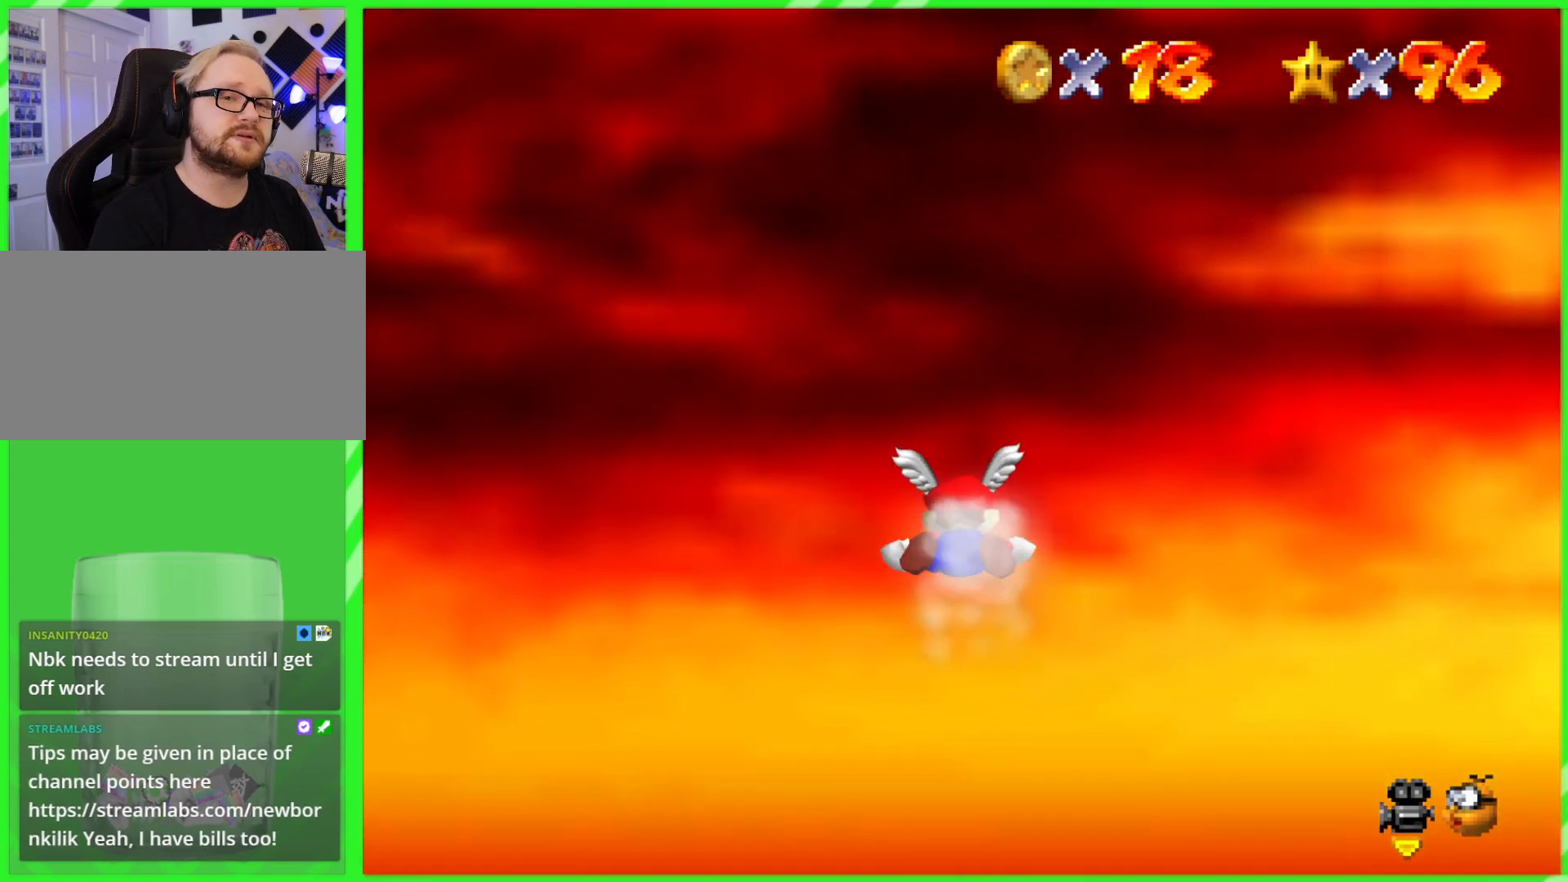
{"buttons": [], "left_stick": "right", "events": [[233, "left_stick", "right"]]}
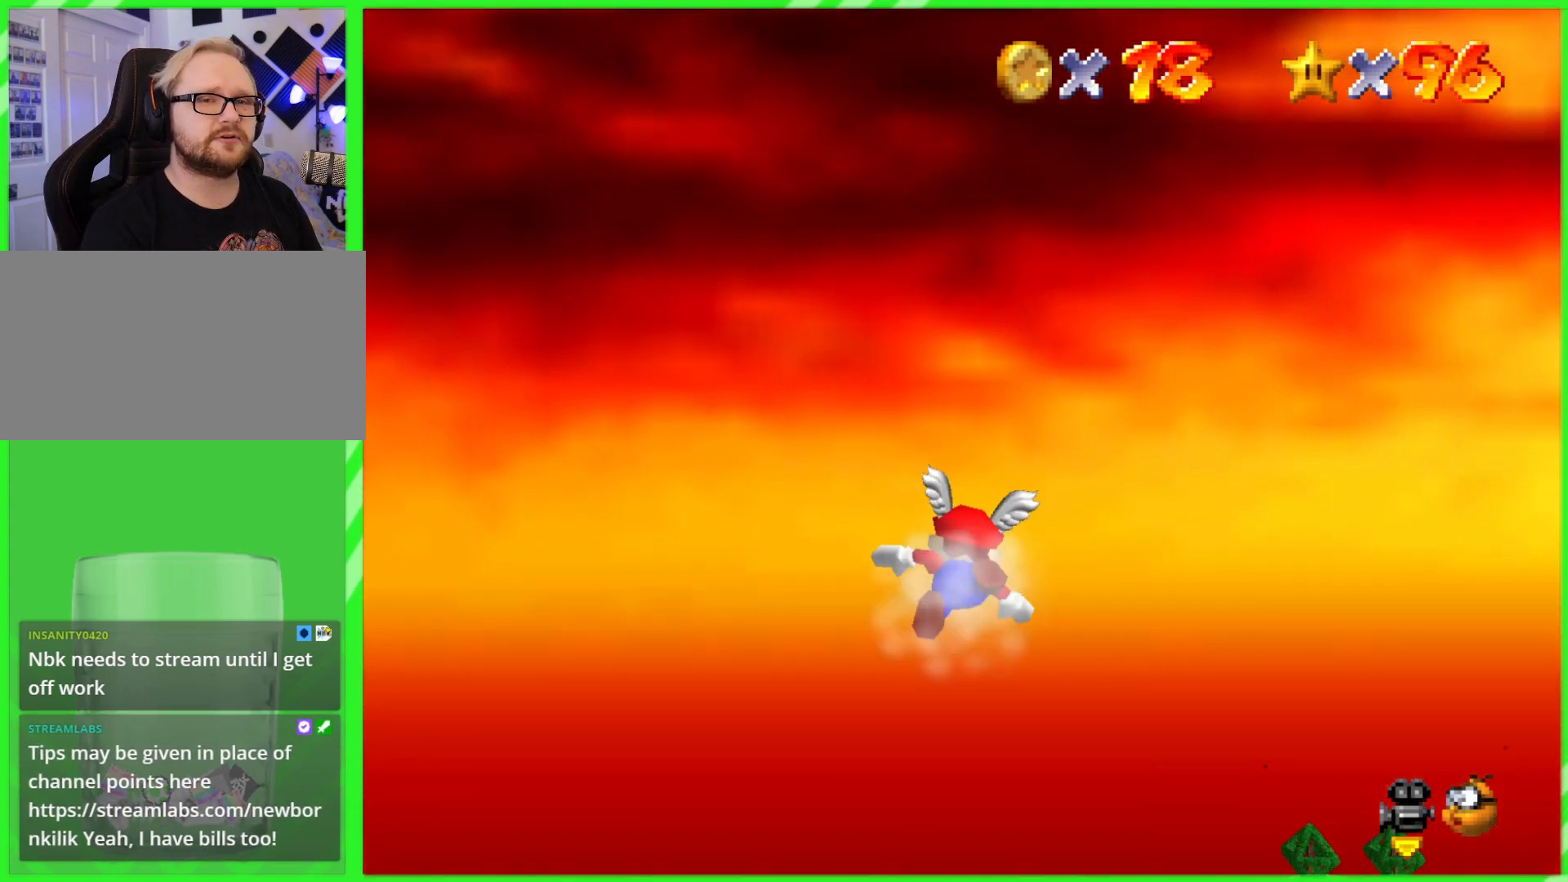
{"buttons": [], "left_stick": "right", "events": []}
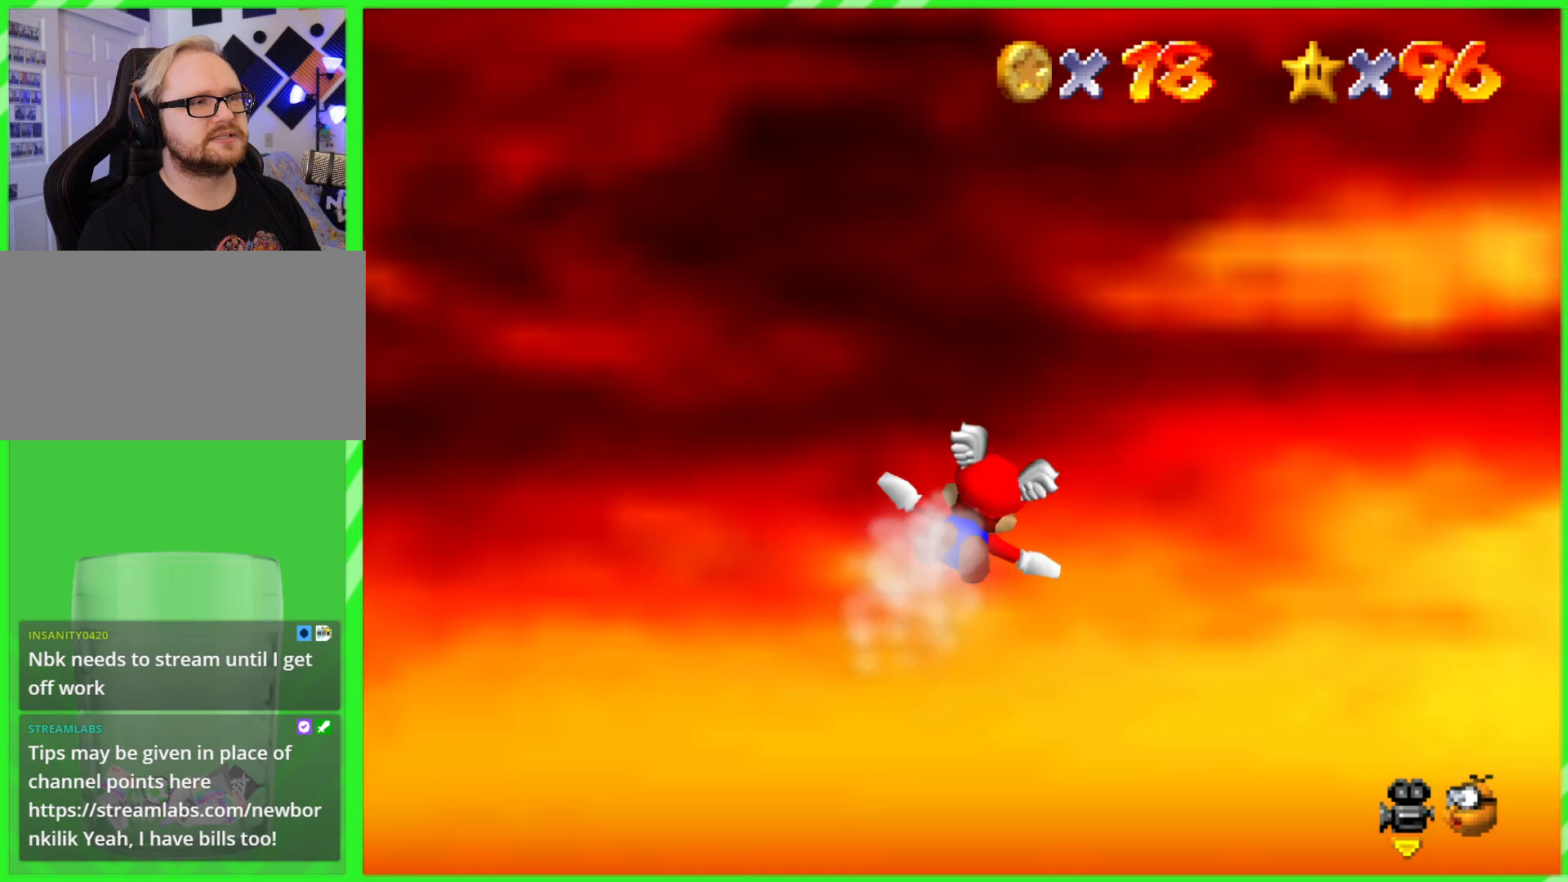
{"buttons": [], "left_stick": "up-right", "events": [[300, "left_stick", "up-right"]]}
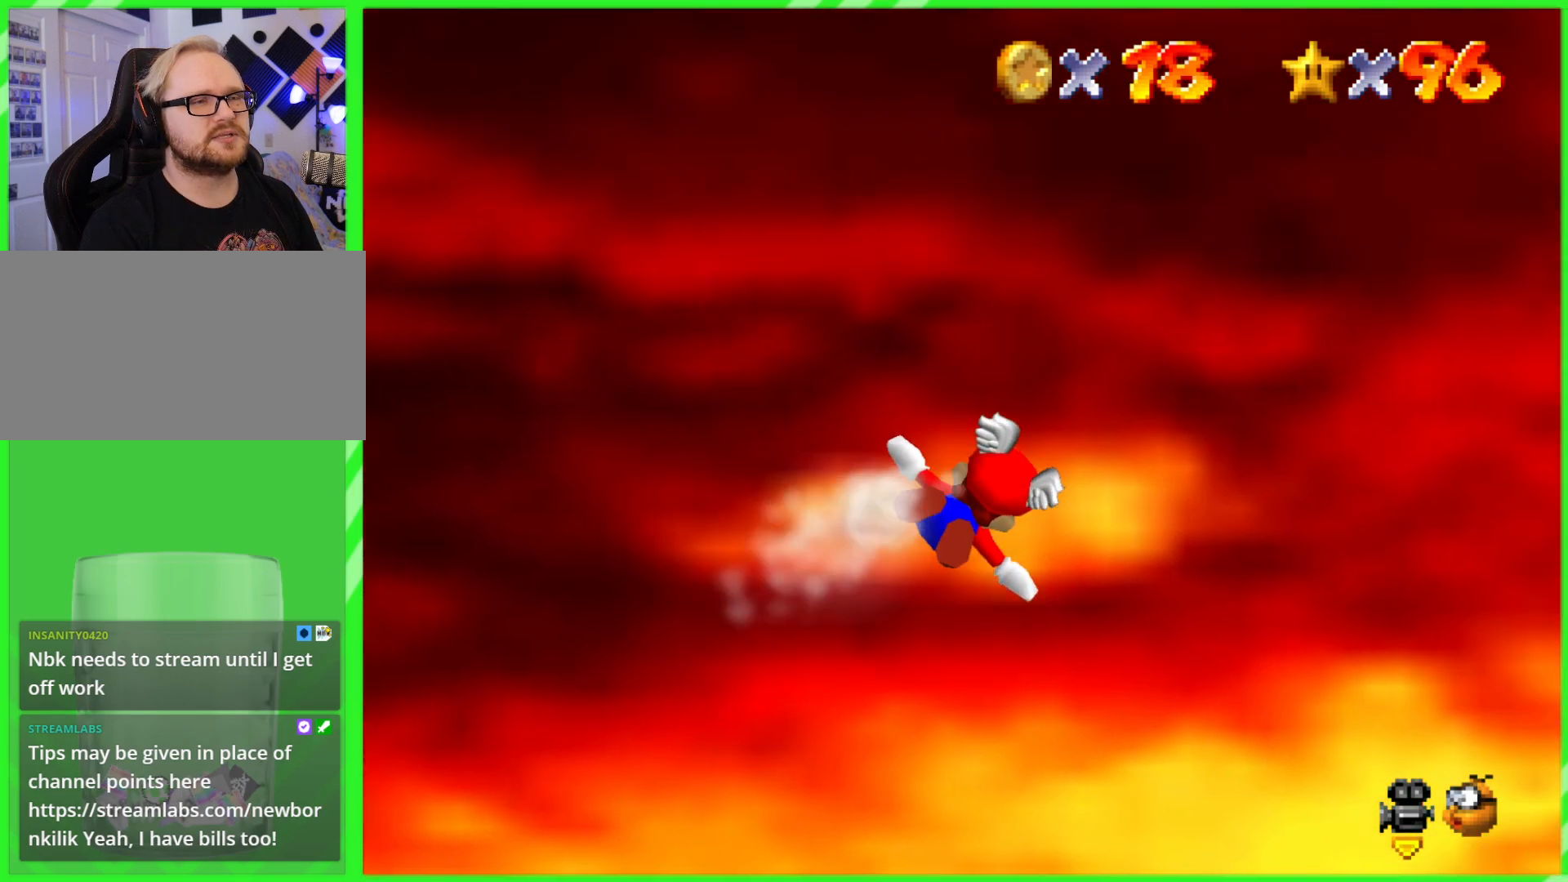
{"buttons": [], "left_stick": "up-right", "events": []}
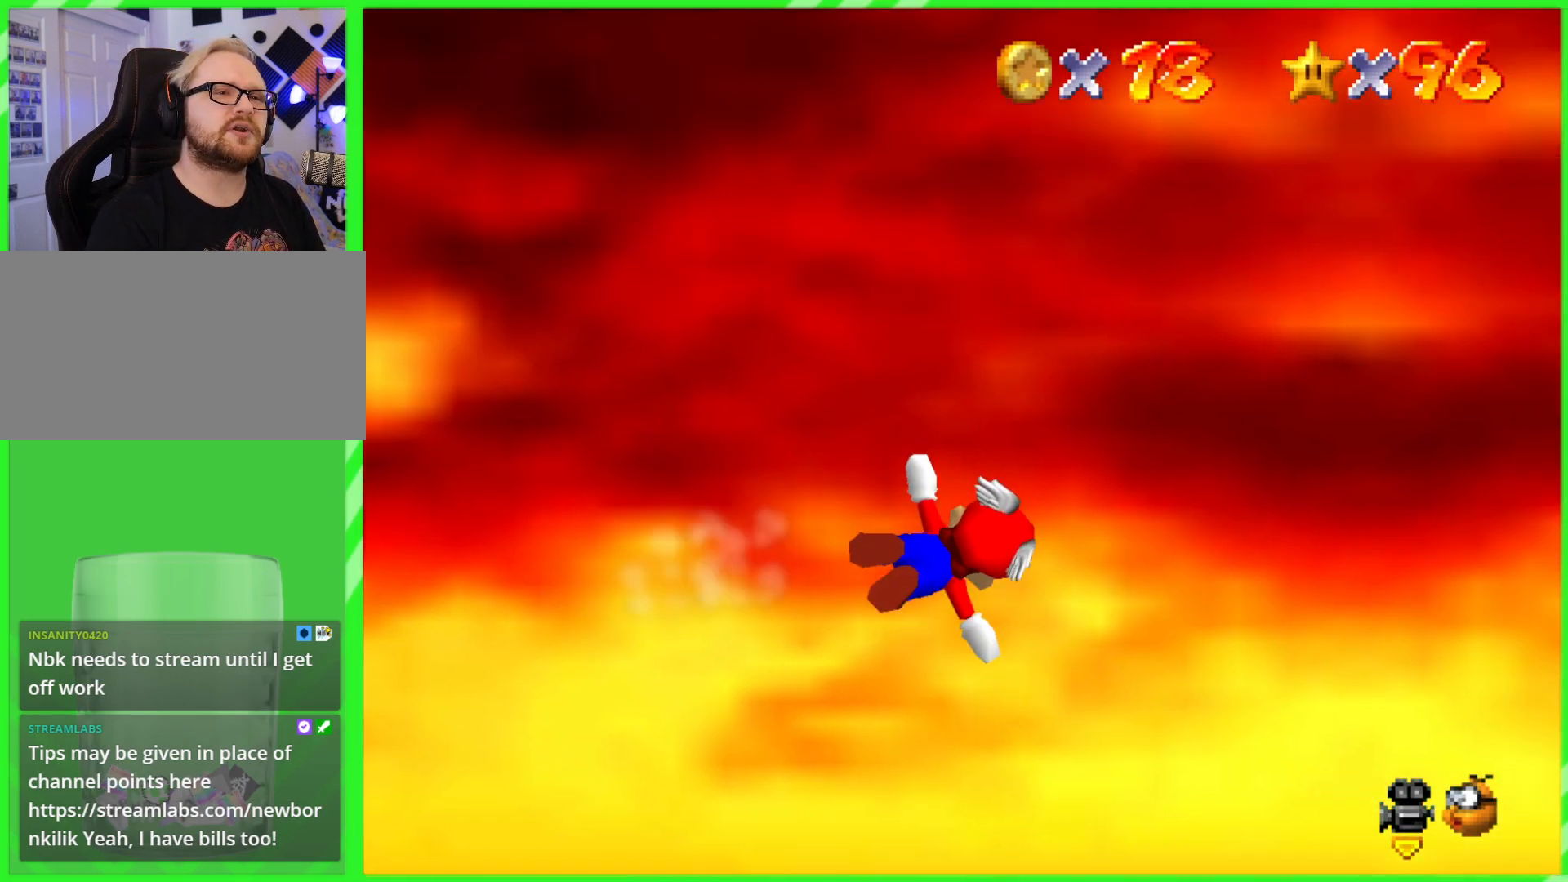
{"buttons": [], "left_stick": "up", "events": [[367, "left_stick", "up"]]}
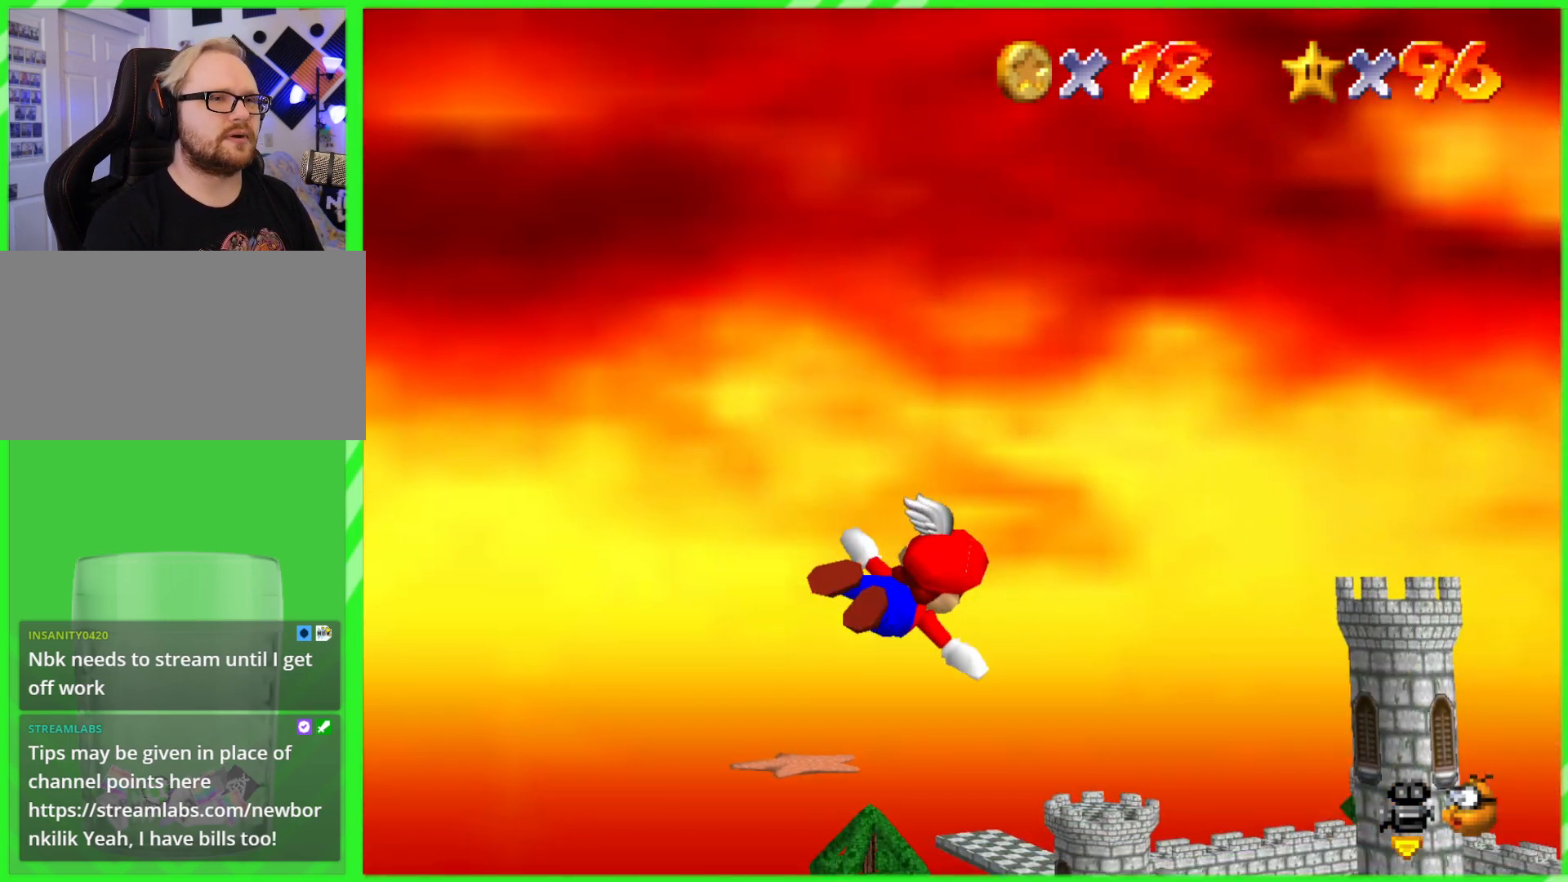
{"buttons": [], "left_stick": "left", "events": [[100, "left_stick", "center"], [417, "left_stick", "left"]]}
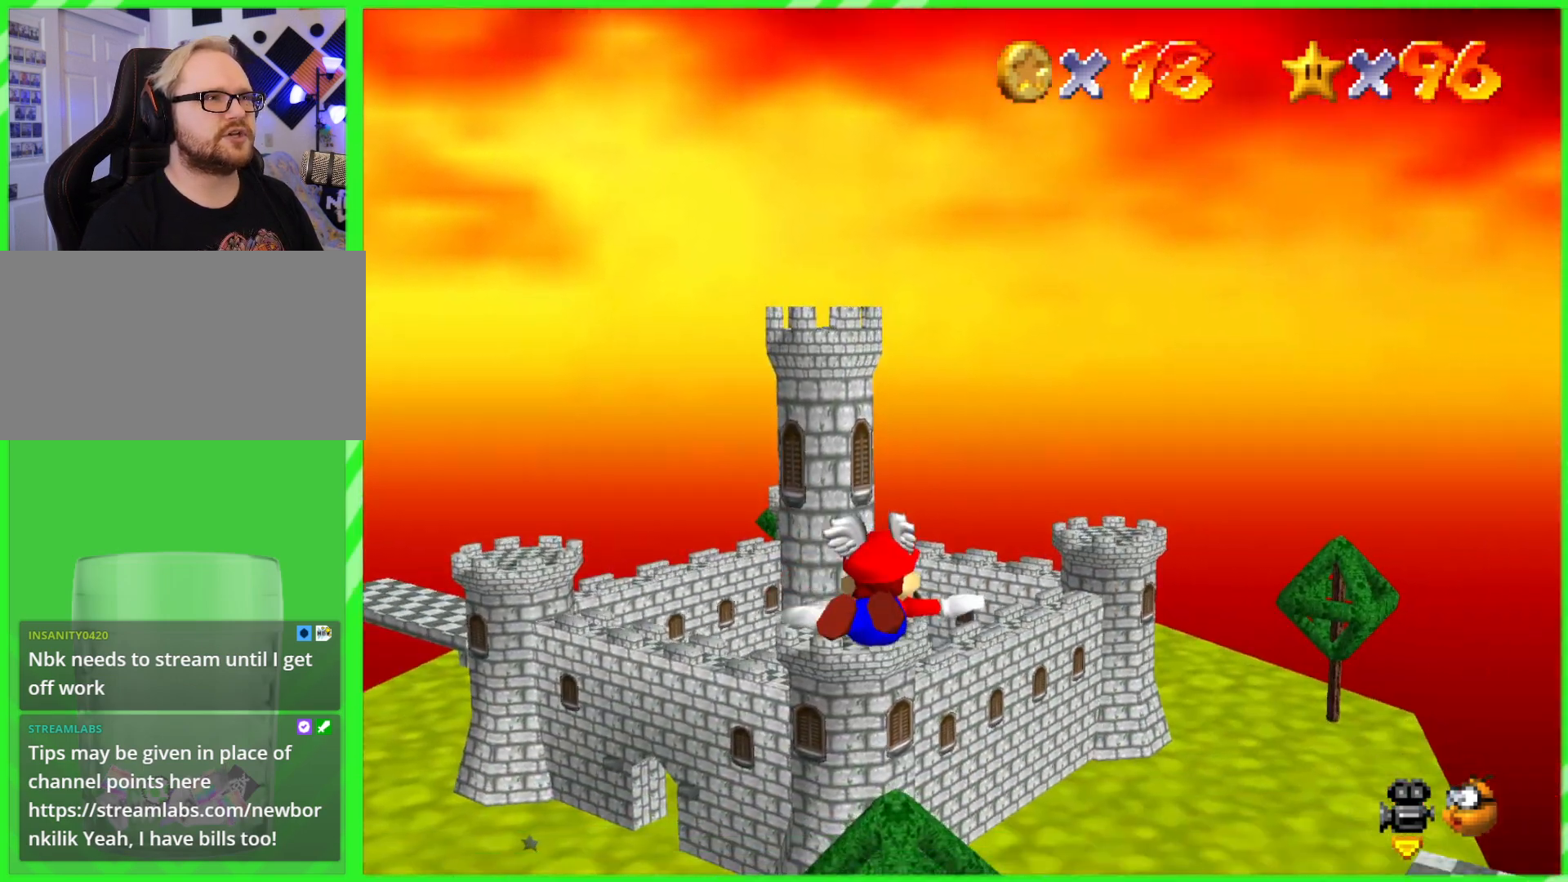
{"buttons": [], "left_stick": "down", "events": [[183, "left_stick", "down-left"], [400, "left_stick", "down"]]}
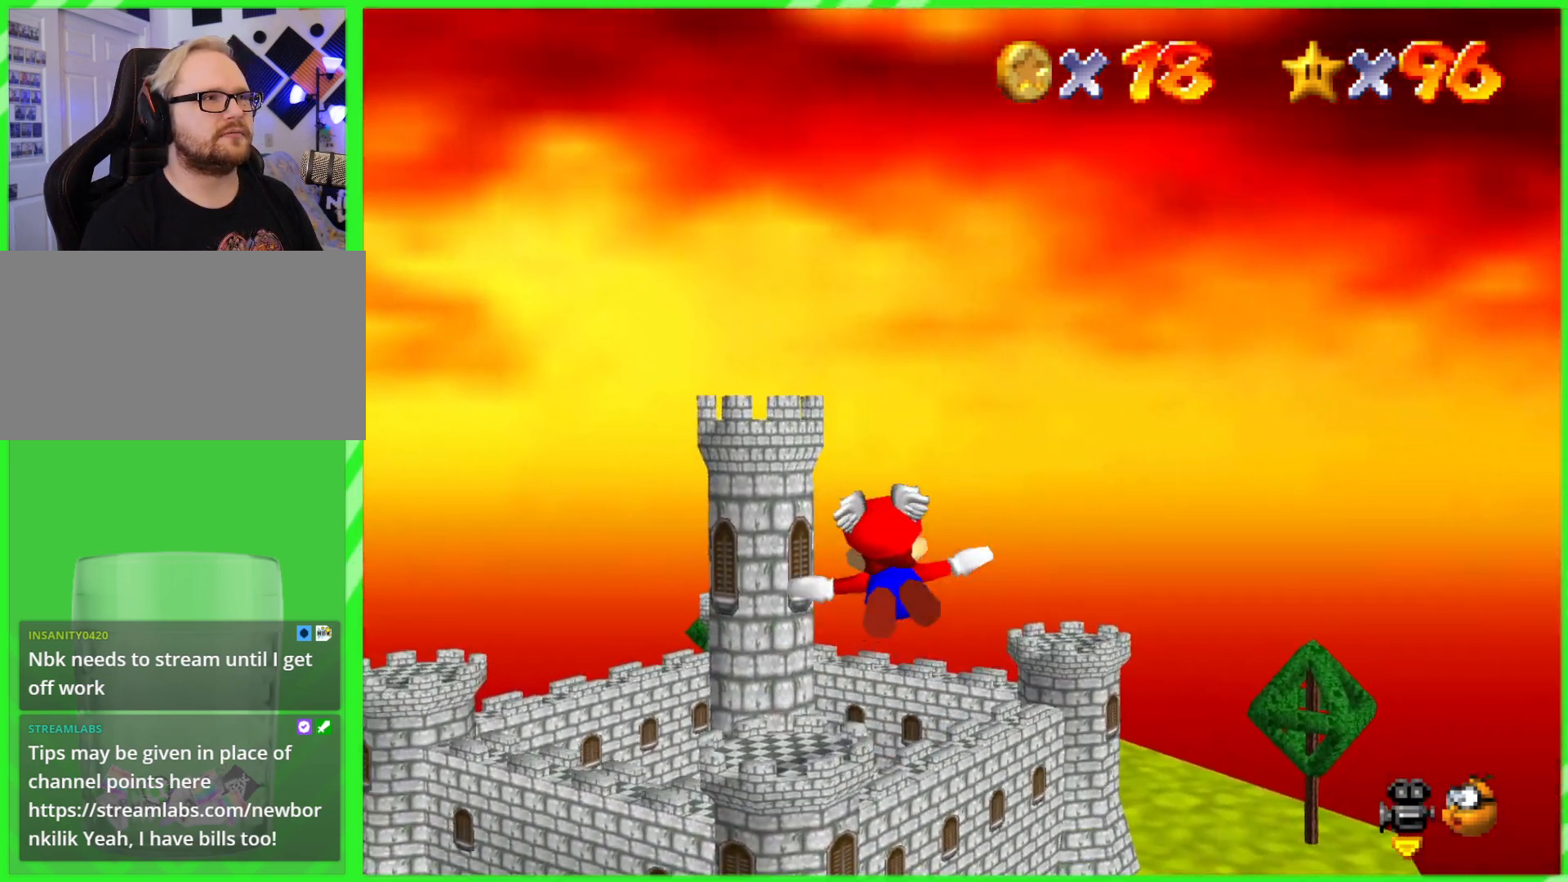
{"buttons": [], "left_stick": "center", "events": [[67, "left_stick", "down-right"], [233, "left_stick", "center"]]}
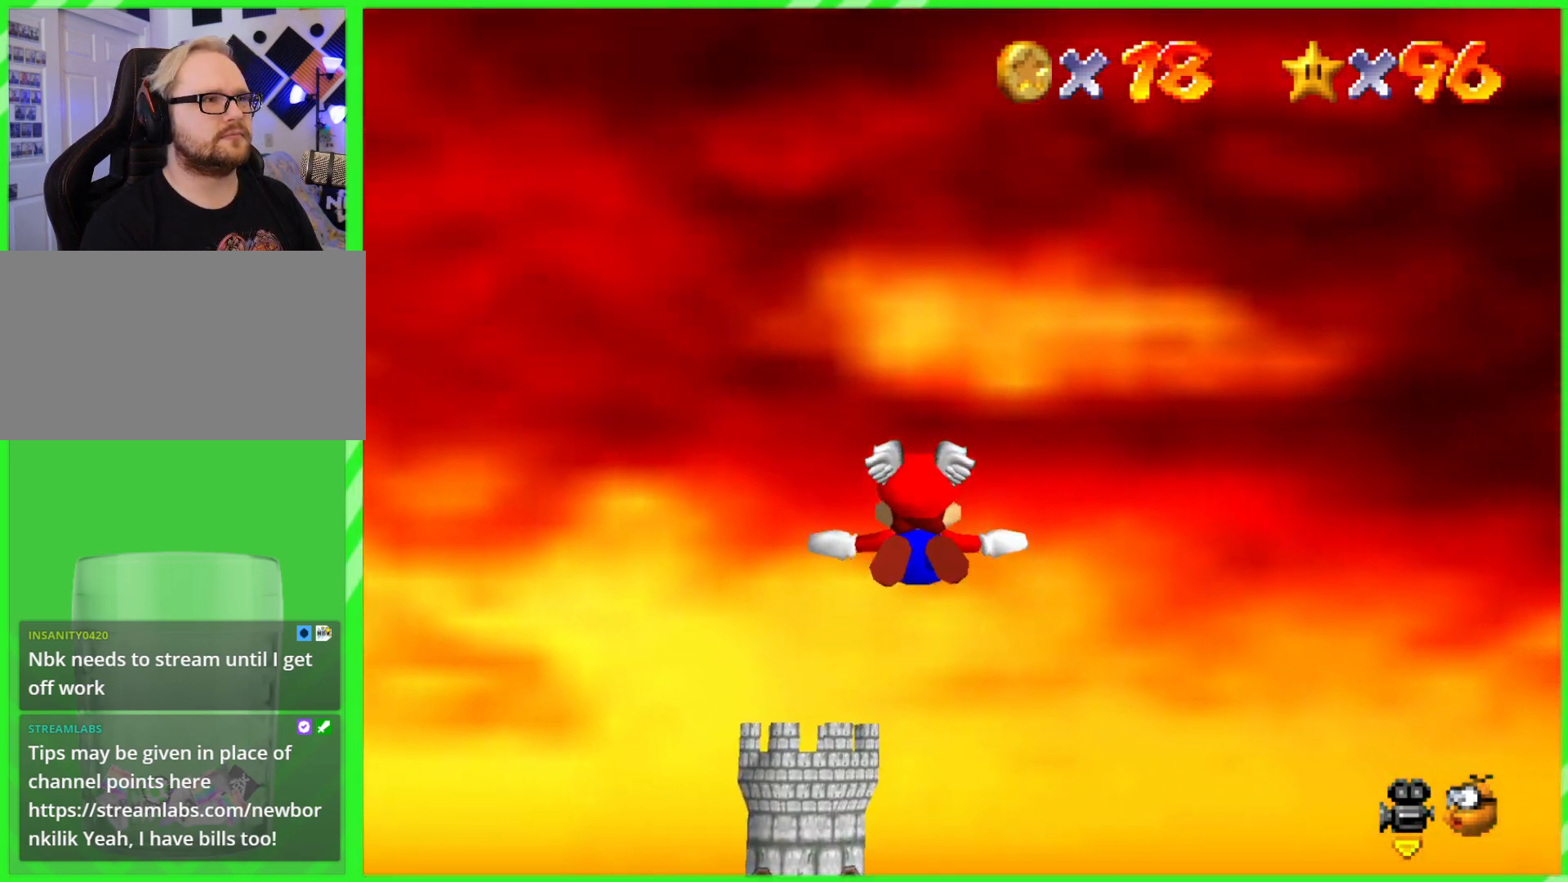
{"buttons": [], "left_stick": "up", "events": [[17, "left_stick", "up"]]}
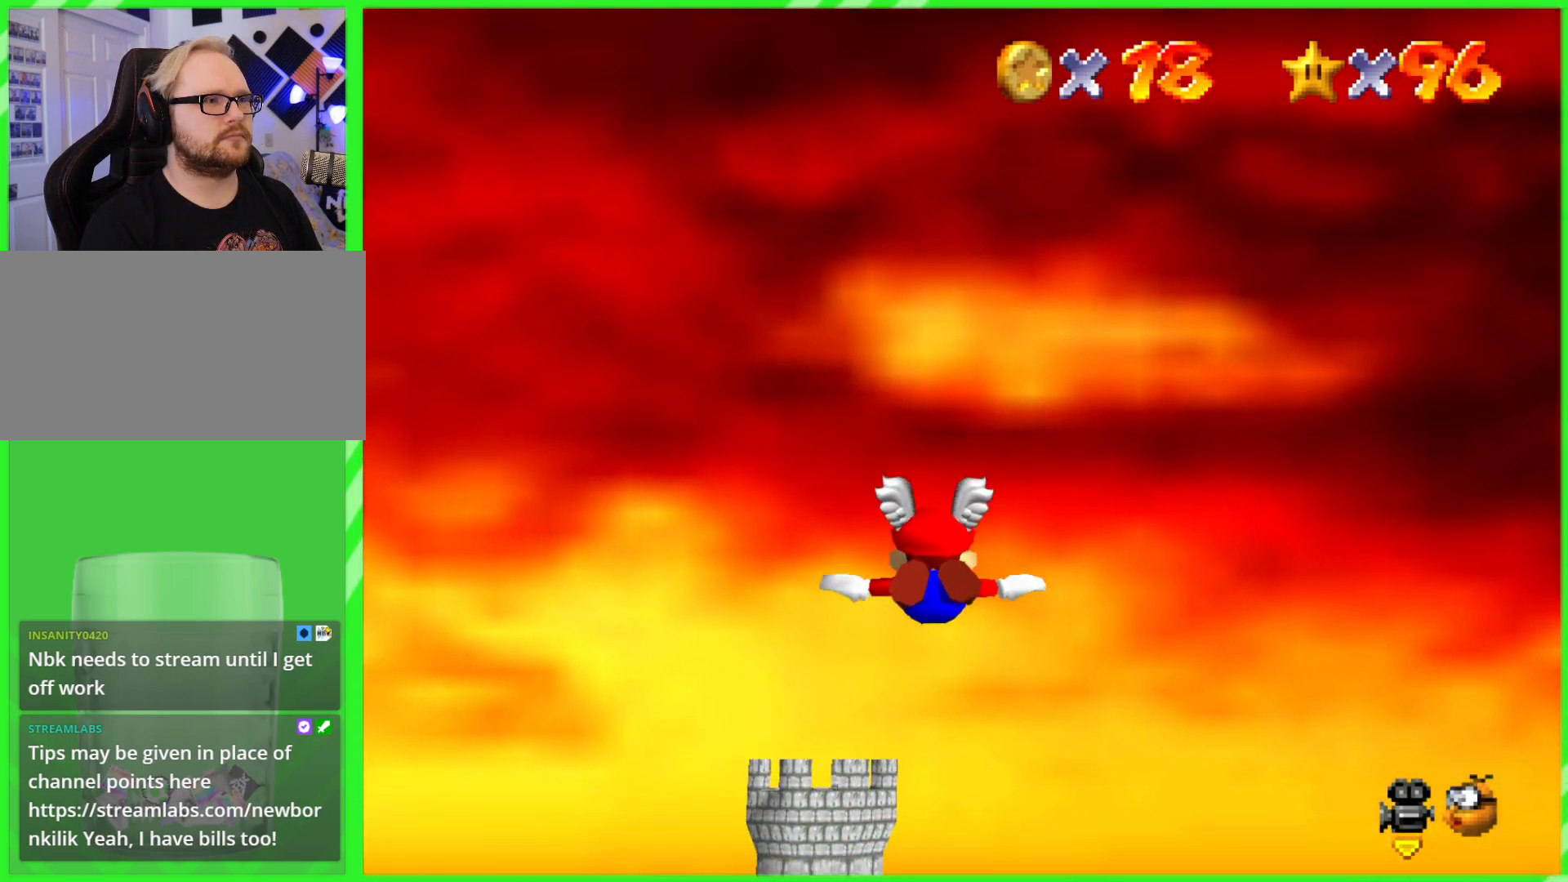
{"buttons": [], "left_stick": "up", "events": []}
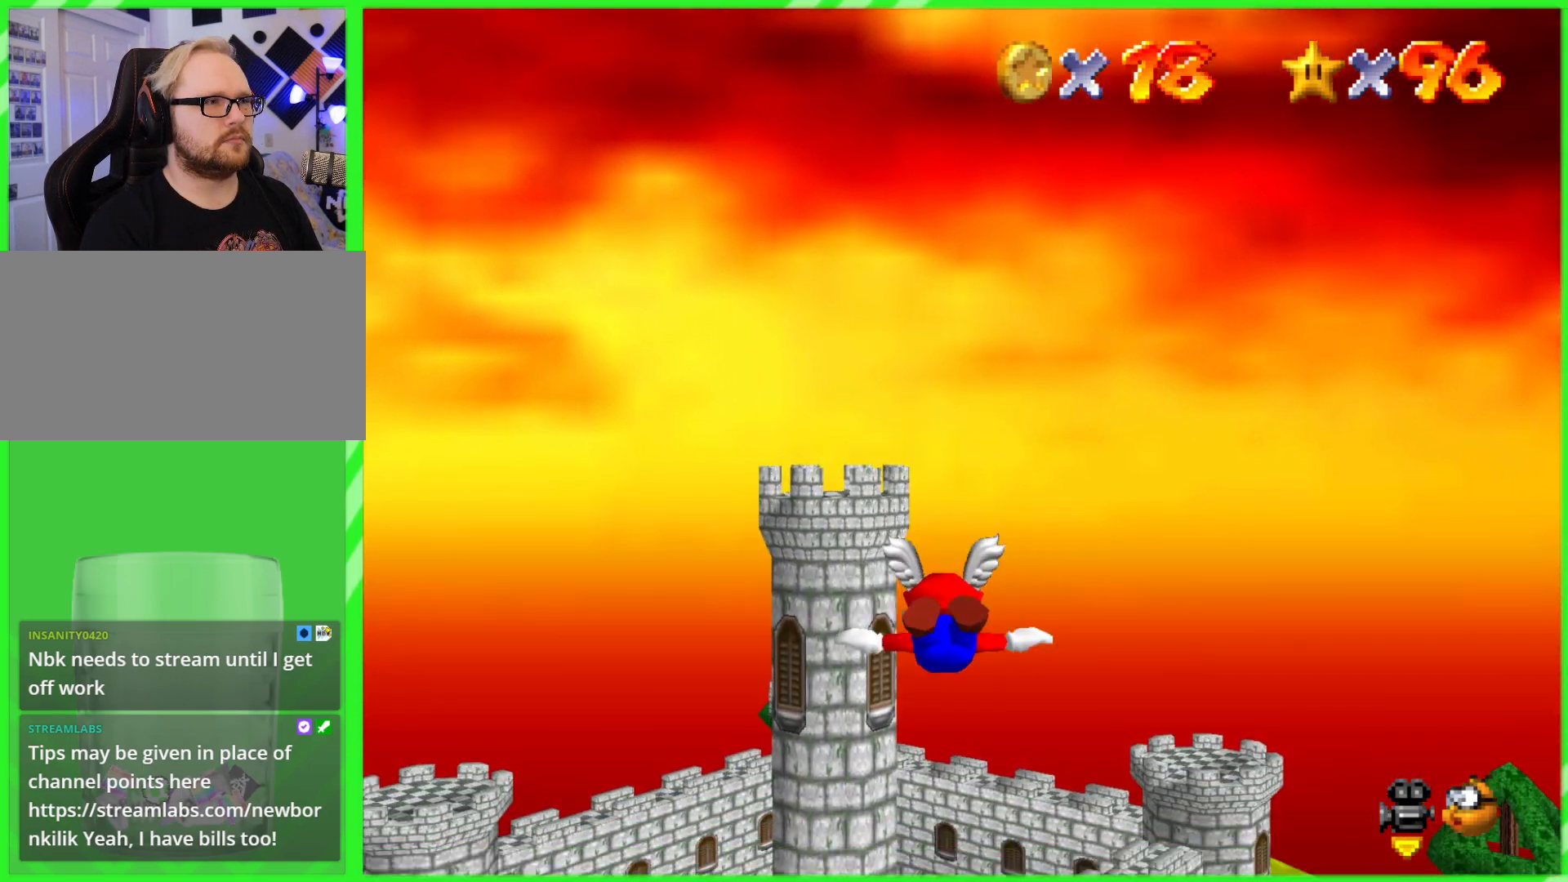
{"buttons": [], "left_stick": "up", "events": [[100, "left_stick", "up-right"], [367, "left_stick", "up"]]}
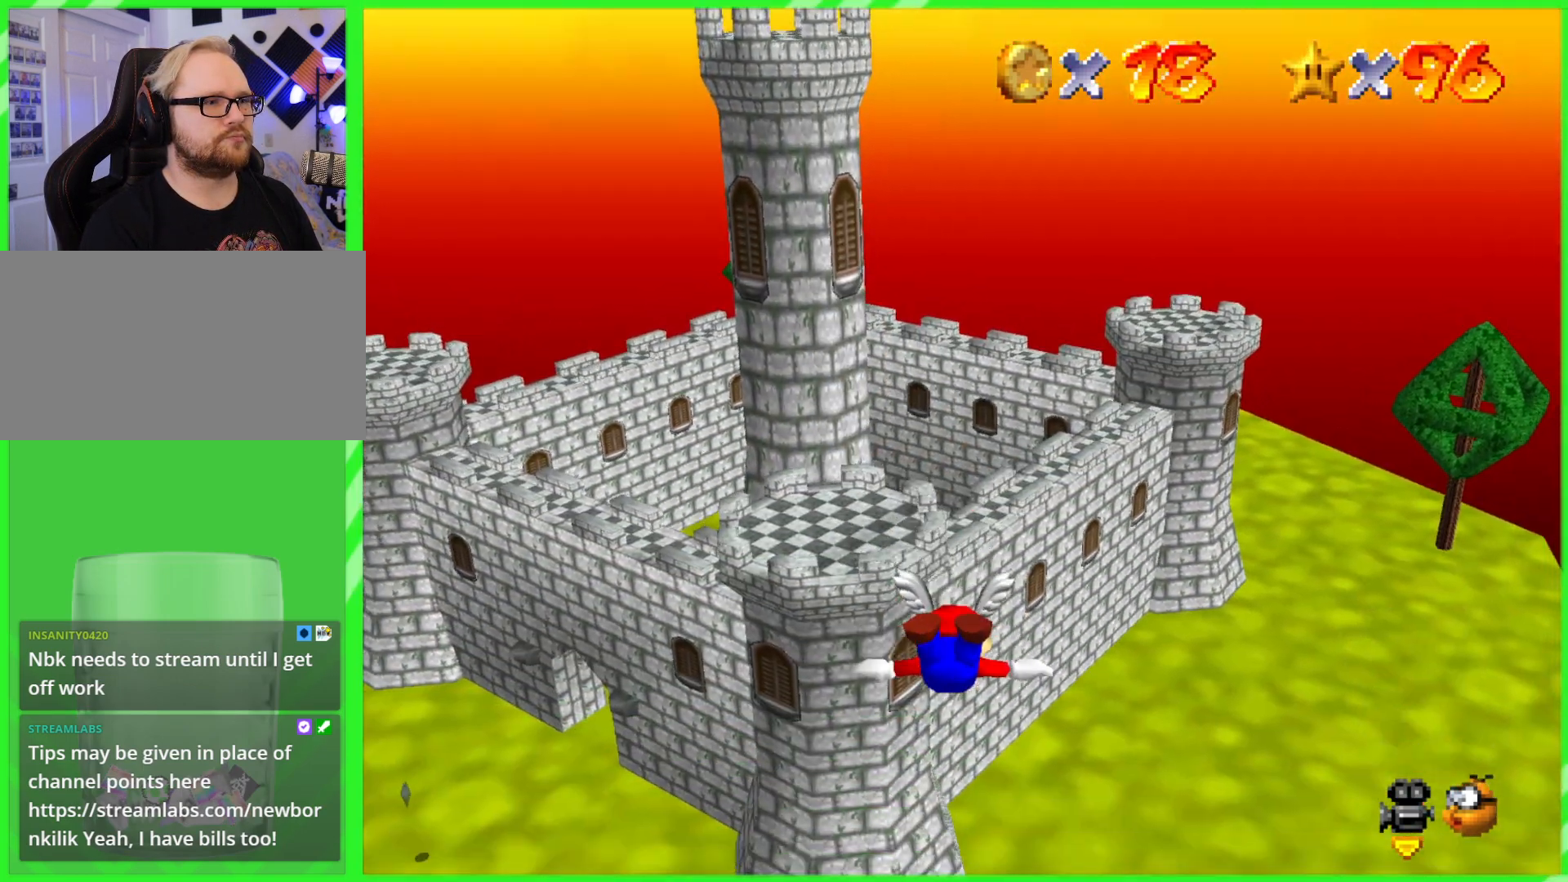
{"buttons": [], "left_stick": "down", "events": [[83, "left_stick", "center"], [483, "left_stick", "down"]]}
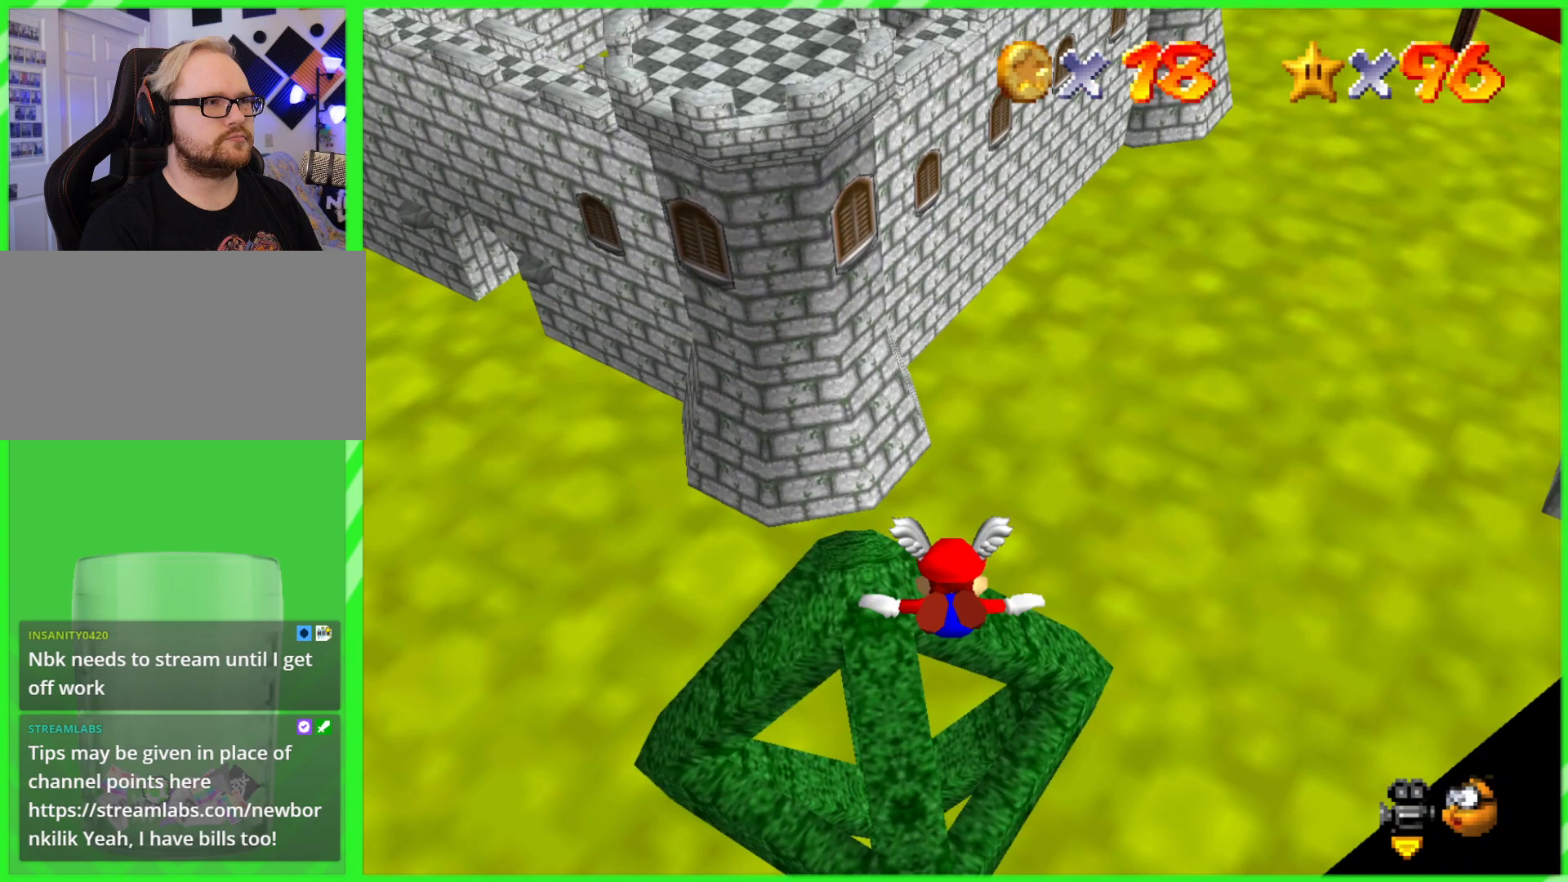
{"buttons": [], "left_stick": "down", "events": []}
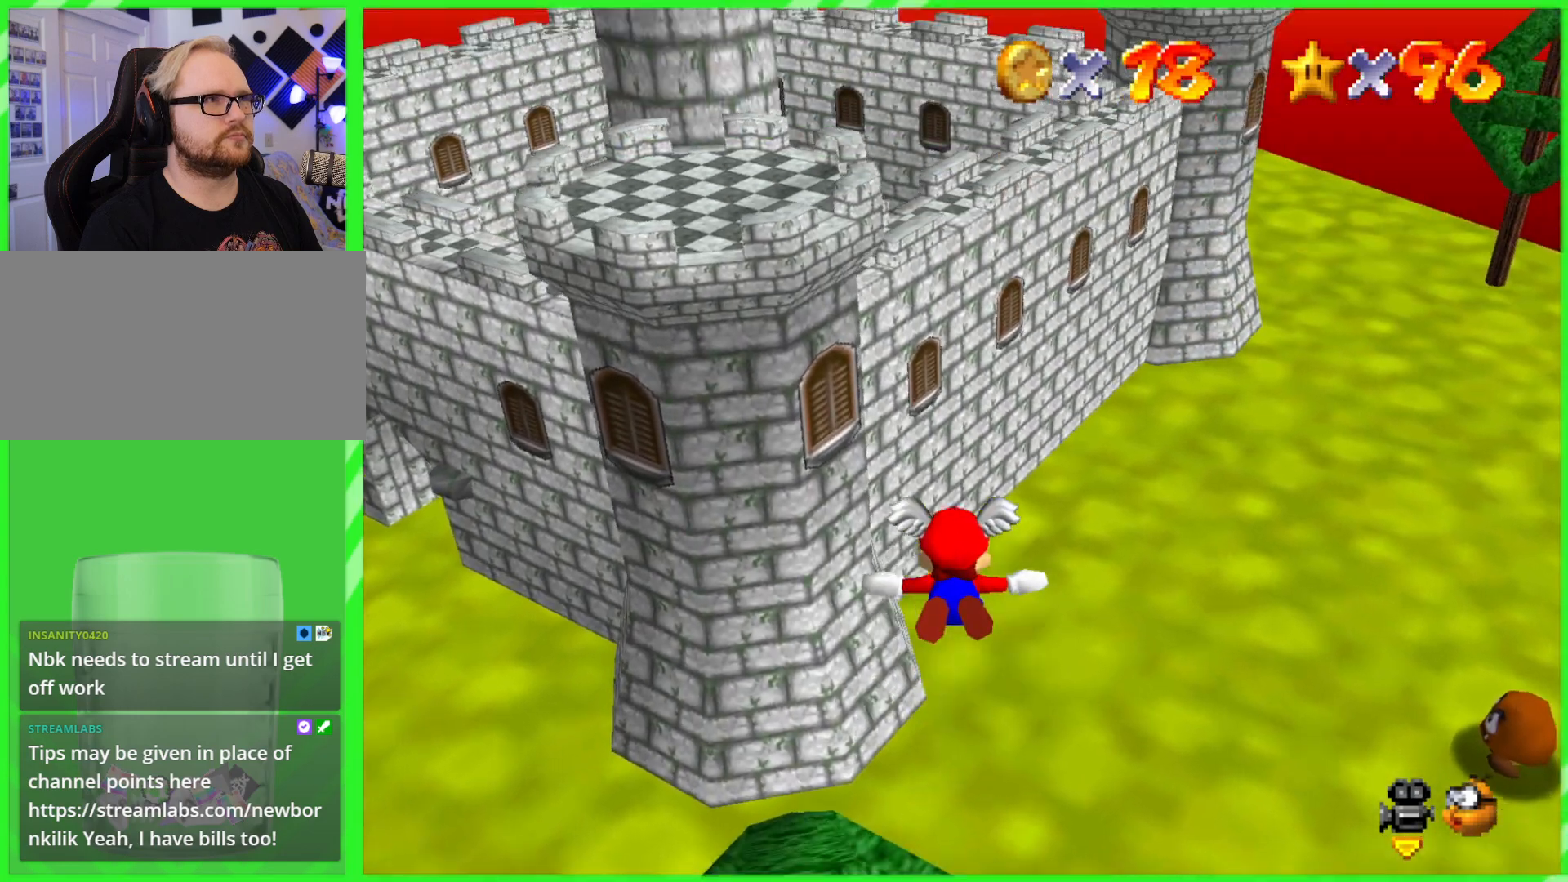
{"buttons": [], "left_stick": "left", "events": [[350, "left_stick", "left"]]}
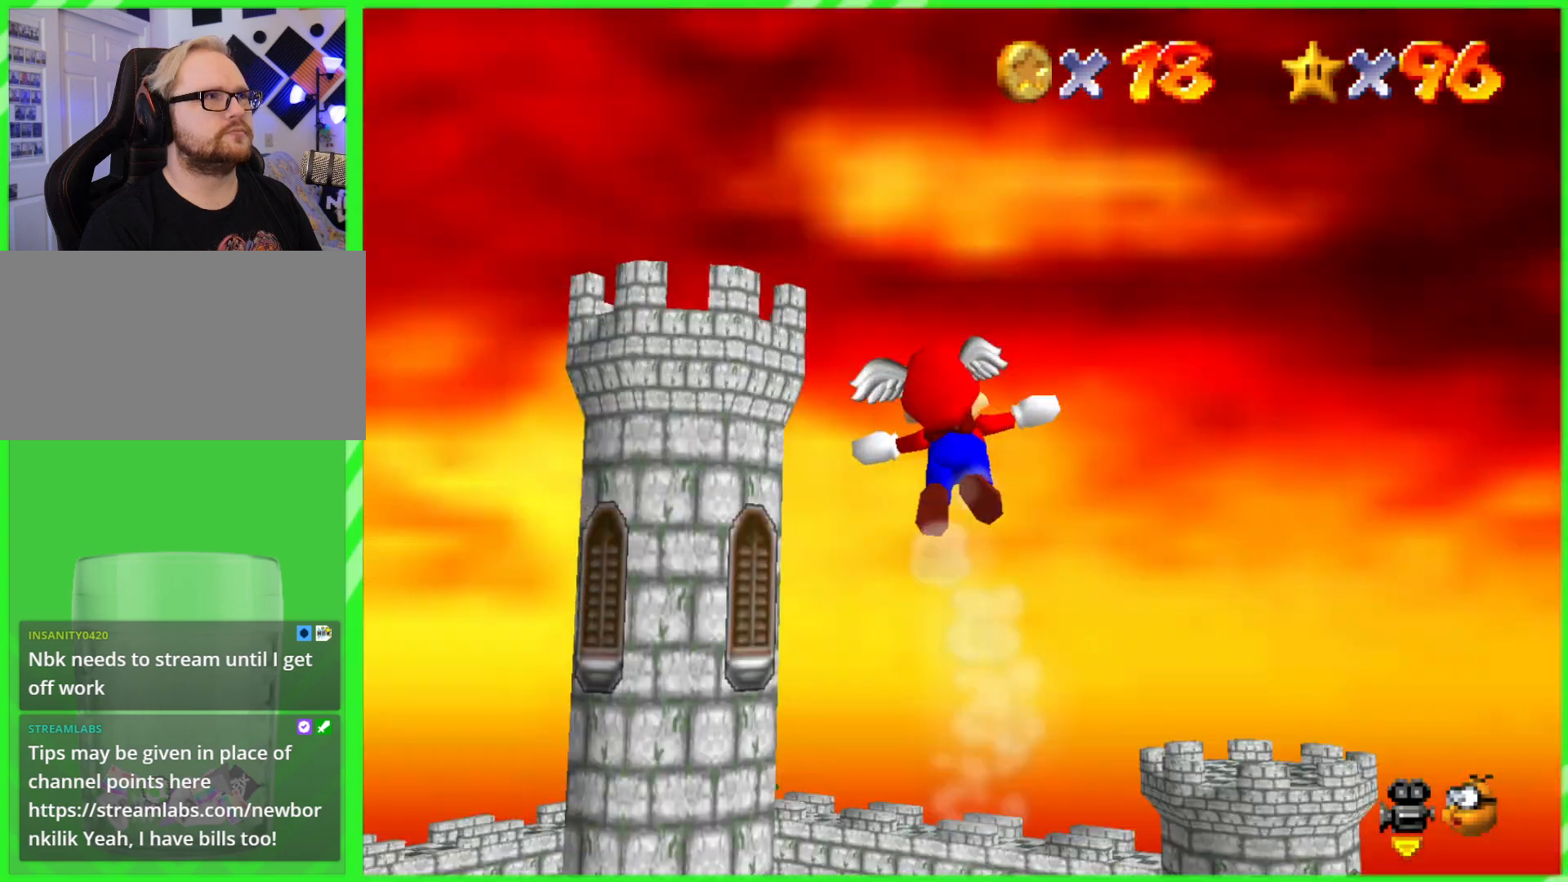
{"buttons": [], "left_stick": "up", "events": [[83, "left_stick", "up"]]}
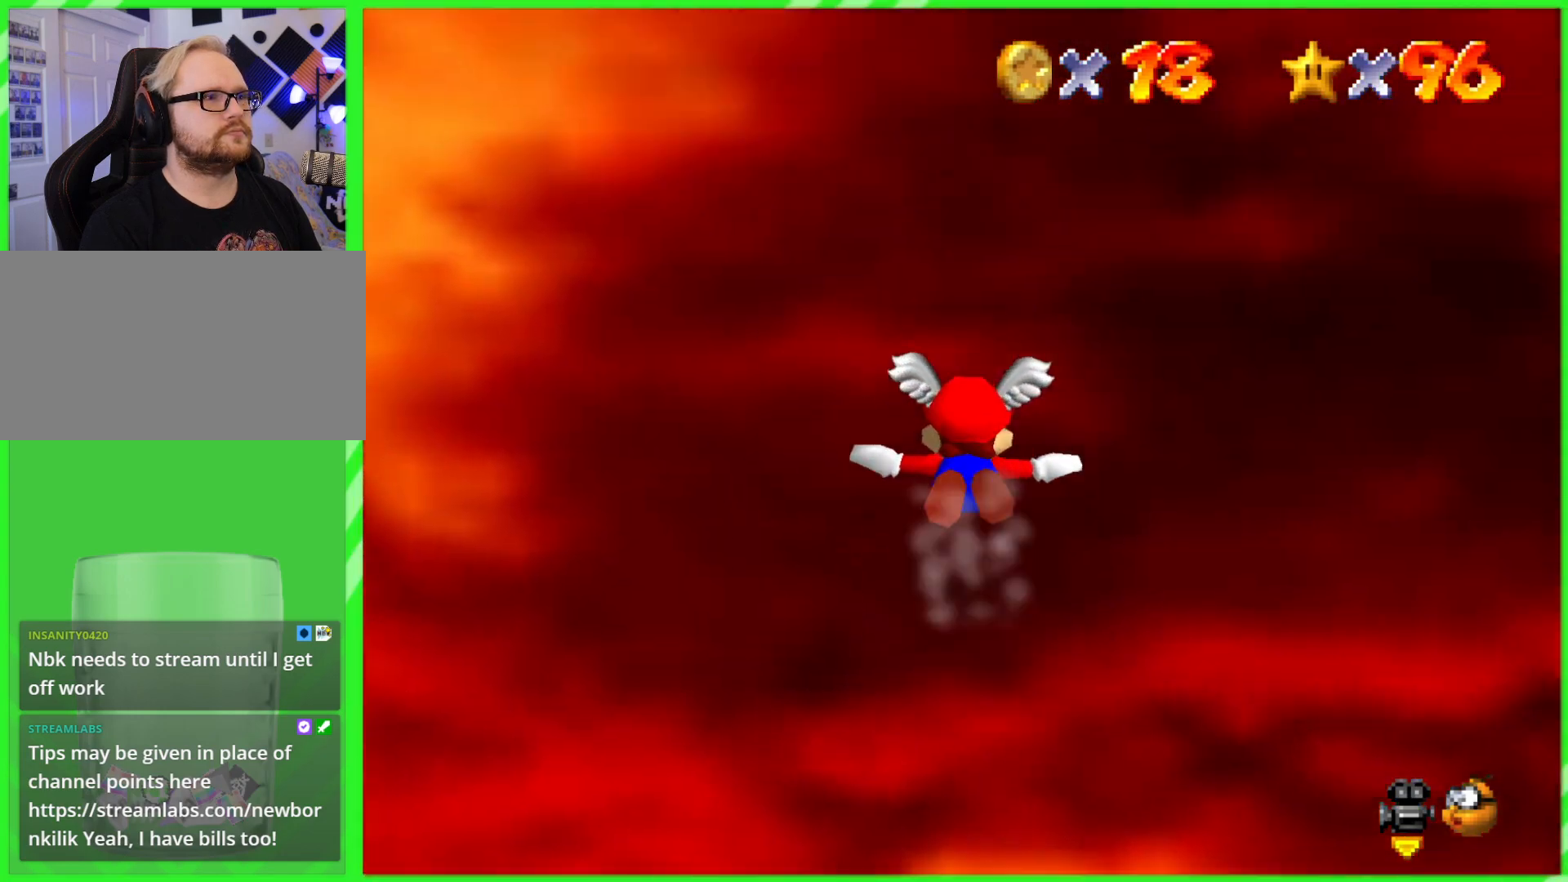
{"buttons": [], "left_stick": "up", "events": []}
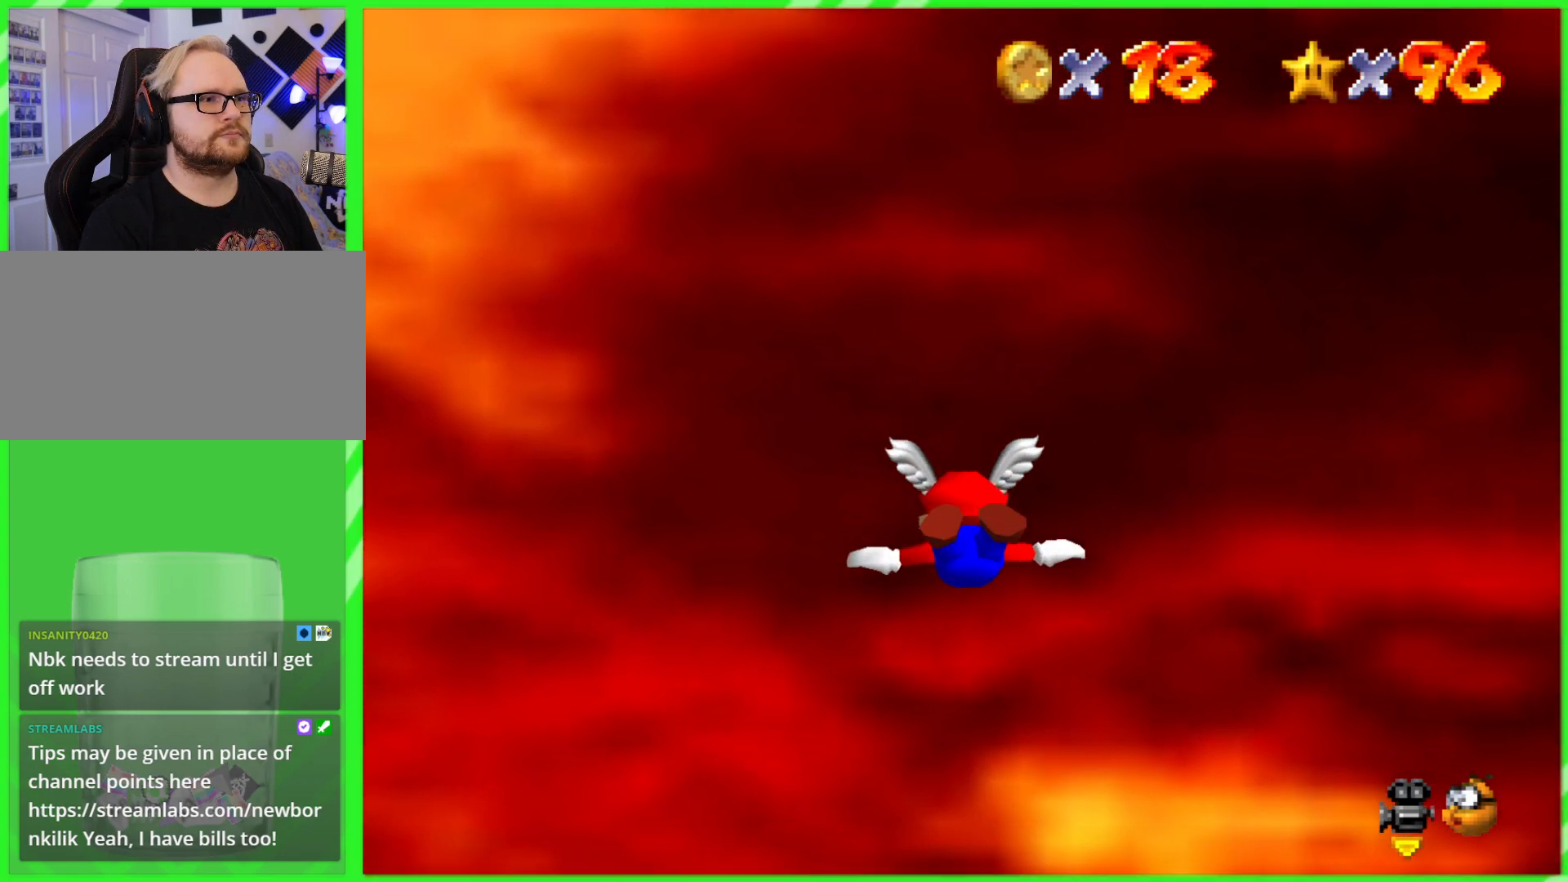
{"buttons": [], "left_stick": "down", "events": [[100, "left_stick", "center"], [433, "left_stick", "down"]]}
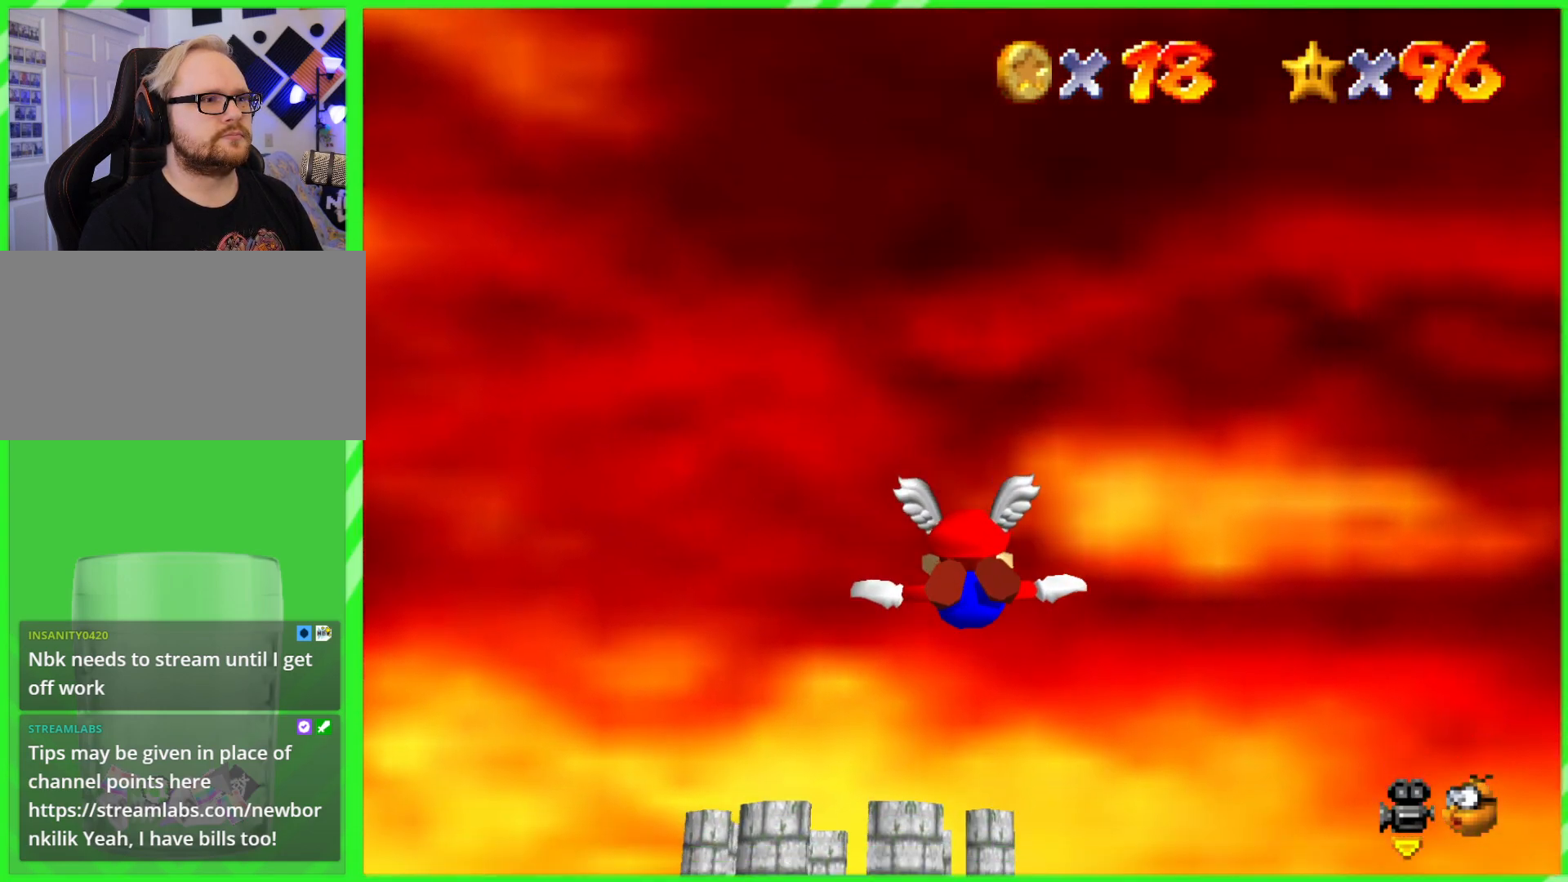
{"buttons": [], "left_stick": "center", "events": [[50, "left_stick", "down-left"], [317, "left_stick", "down"], [483, "left_stick", "center"]]}
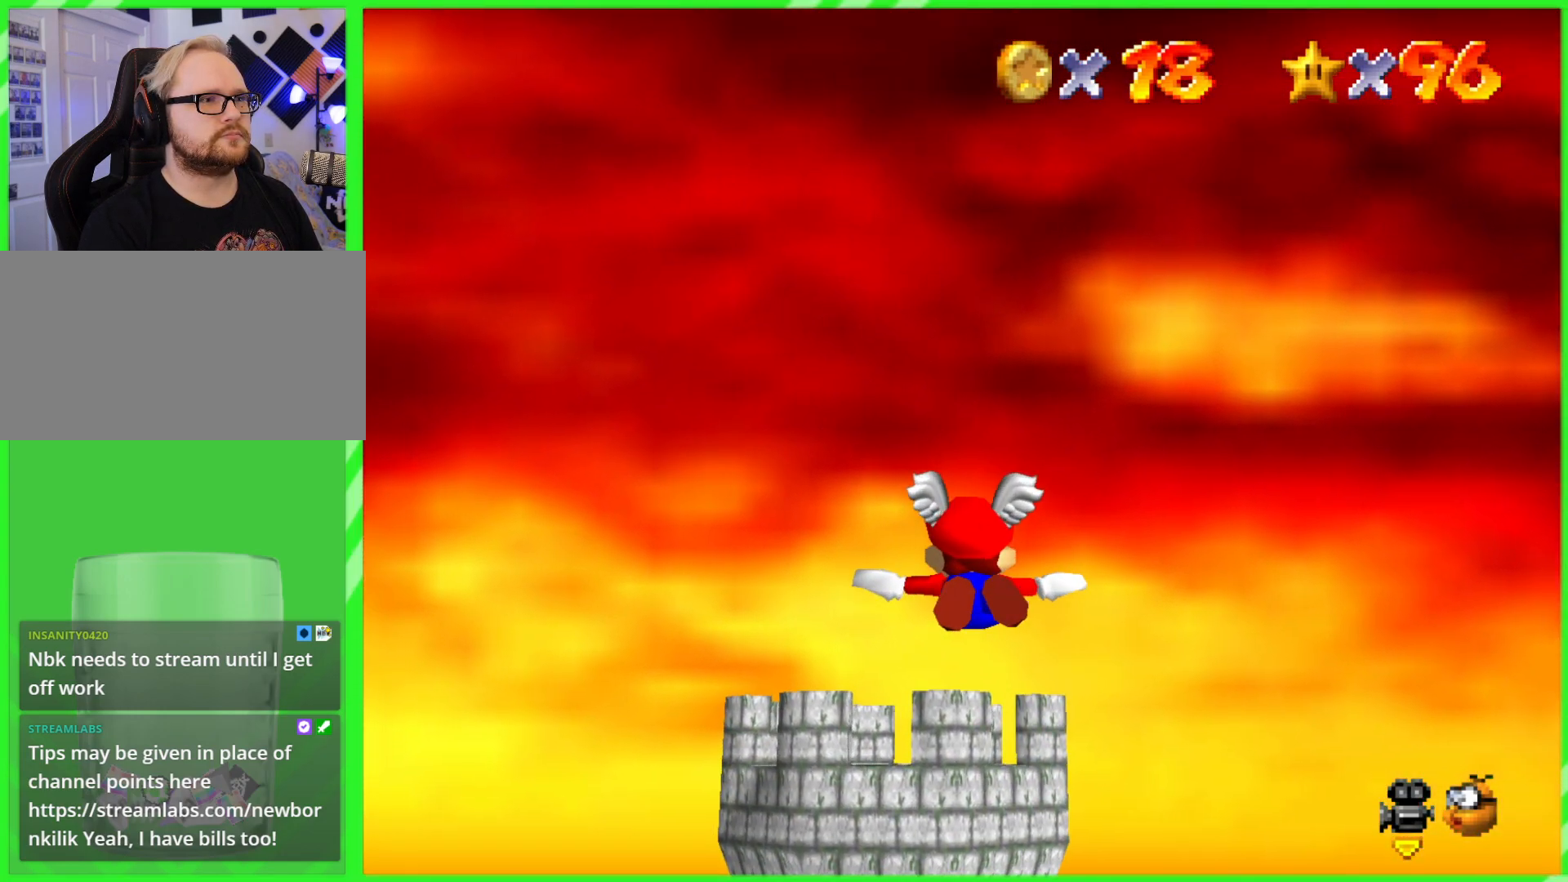
{"buttons": [], "left_stick": "down", "events": [[300, "left_stick", "down"]]}